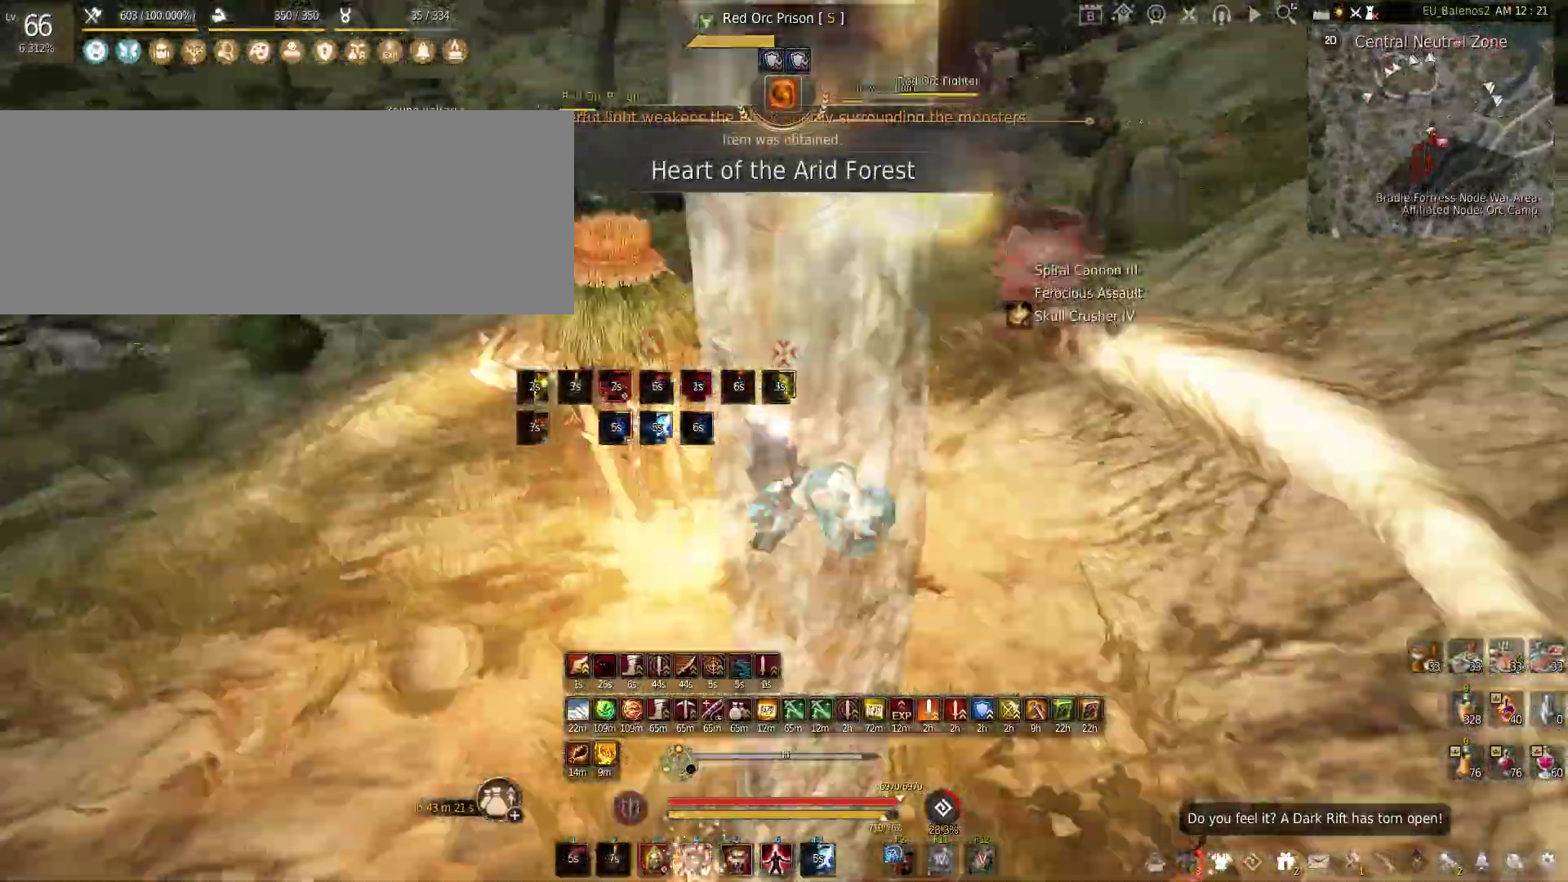
Gameplay with keyboard and mouse; each line is a JSON object with the keys and mouse buttons held at the frame after it. "events" lists presses ("down") and releases ("up") of "a", "c", "d", "e", "f", "q", "s", "shift", "space", "tab", "w", "x", "z", "mouse_left" and "mouse_right" between this image and that frame as [ms after this image, input, new state], when the widget could be followed in between. "mouse_left", "mouse_right" = the "left", "right" buttons of the "mouse" list. No other keys are recorded. Mouse movement is not recorded.
{"keys": ["shift", "w"], "mouse": [], "events": [[250, "f", "up"], [300, "w", "down"], [433, "shift", "down"]]}
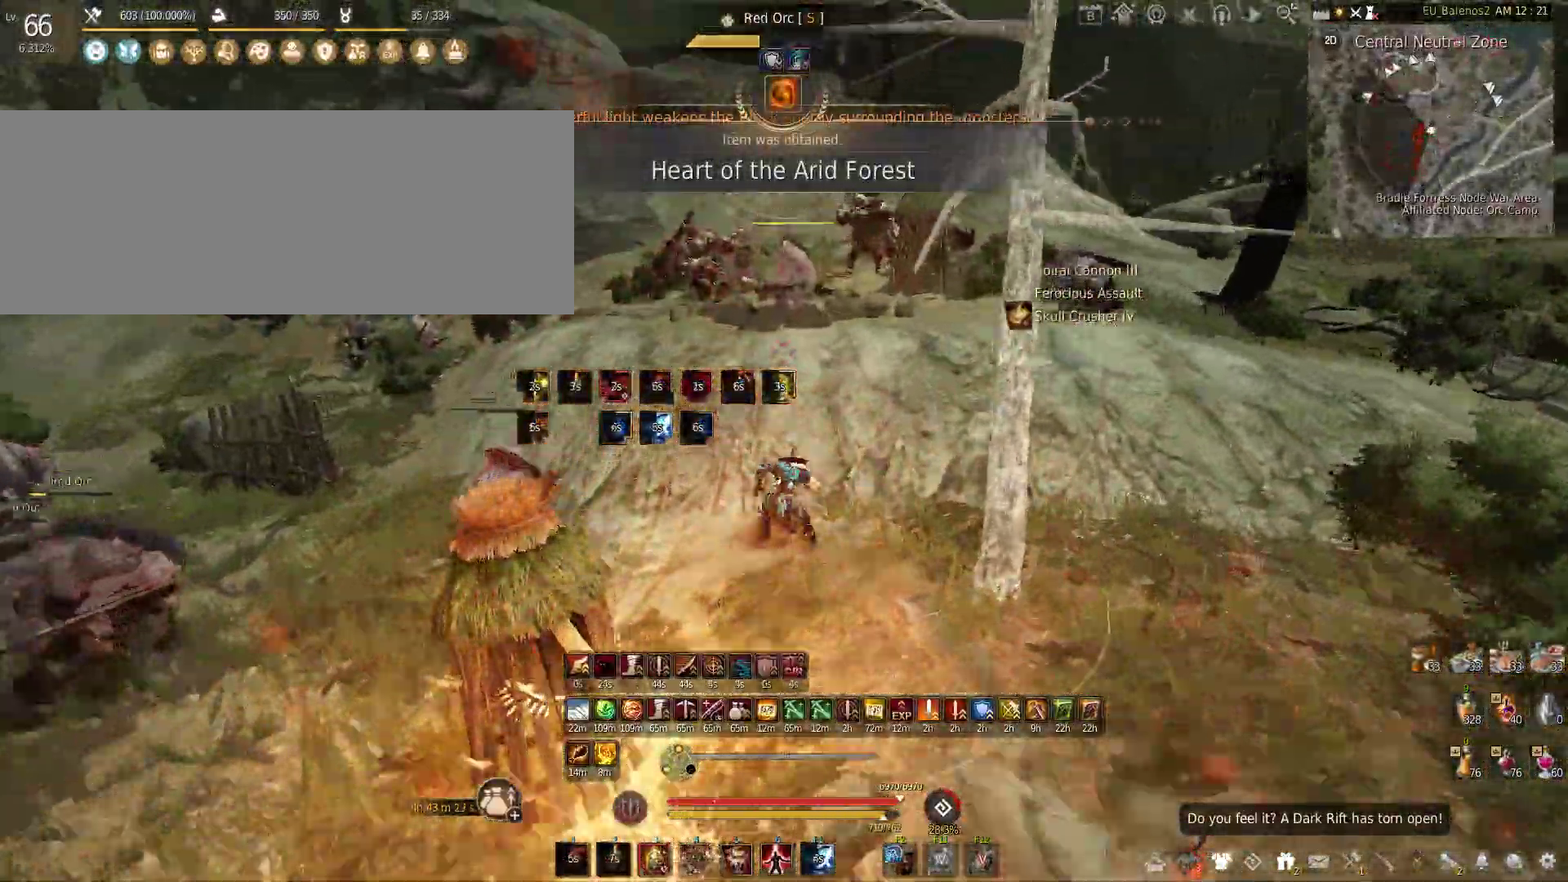
{"keys": ["f", "w"], "mouse": [], "events": [[150, "shift", "up"], [283, "f", "down"]]}
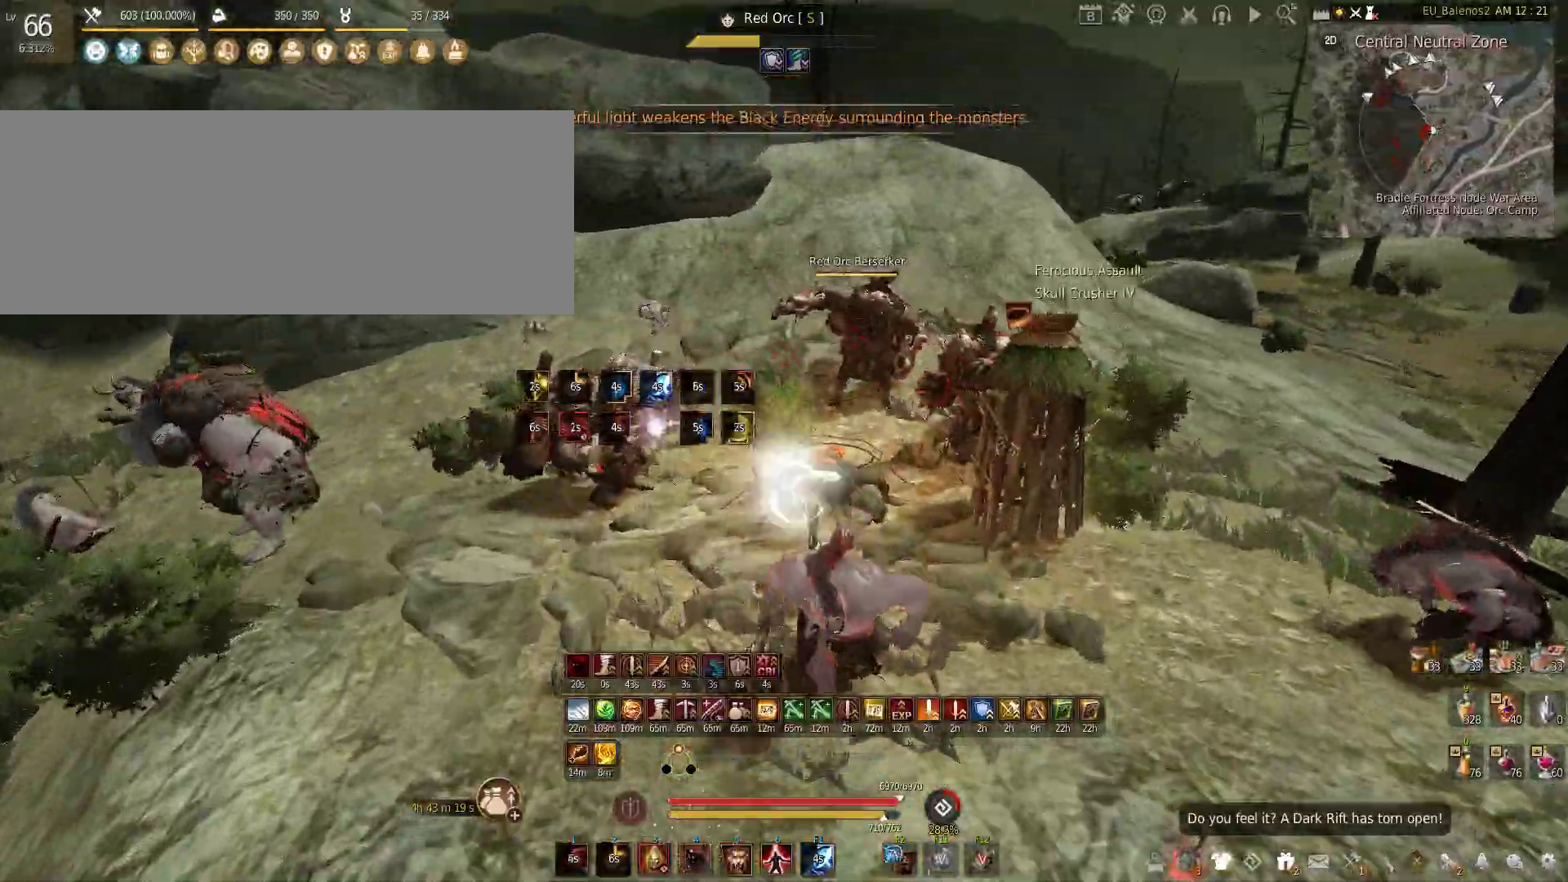
{"keys": [], "mouse": [], "events": [[216, "w", "up"], [233, "f", "up"]]}
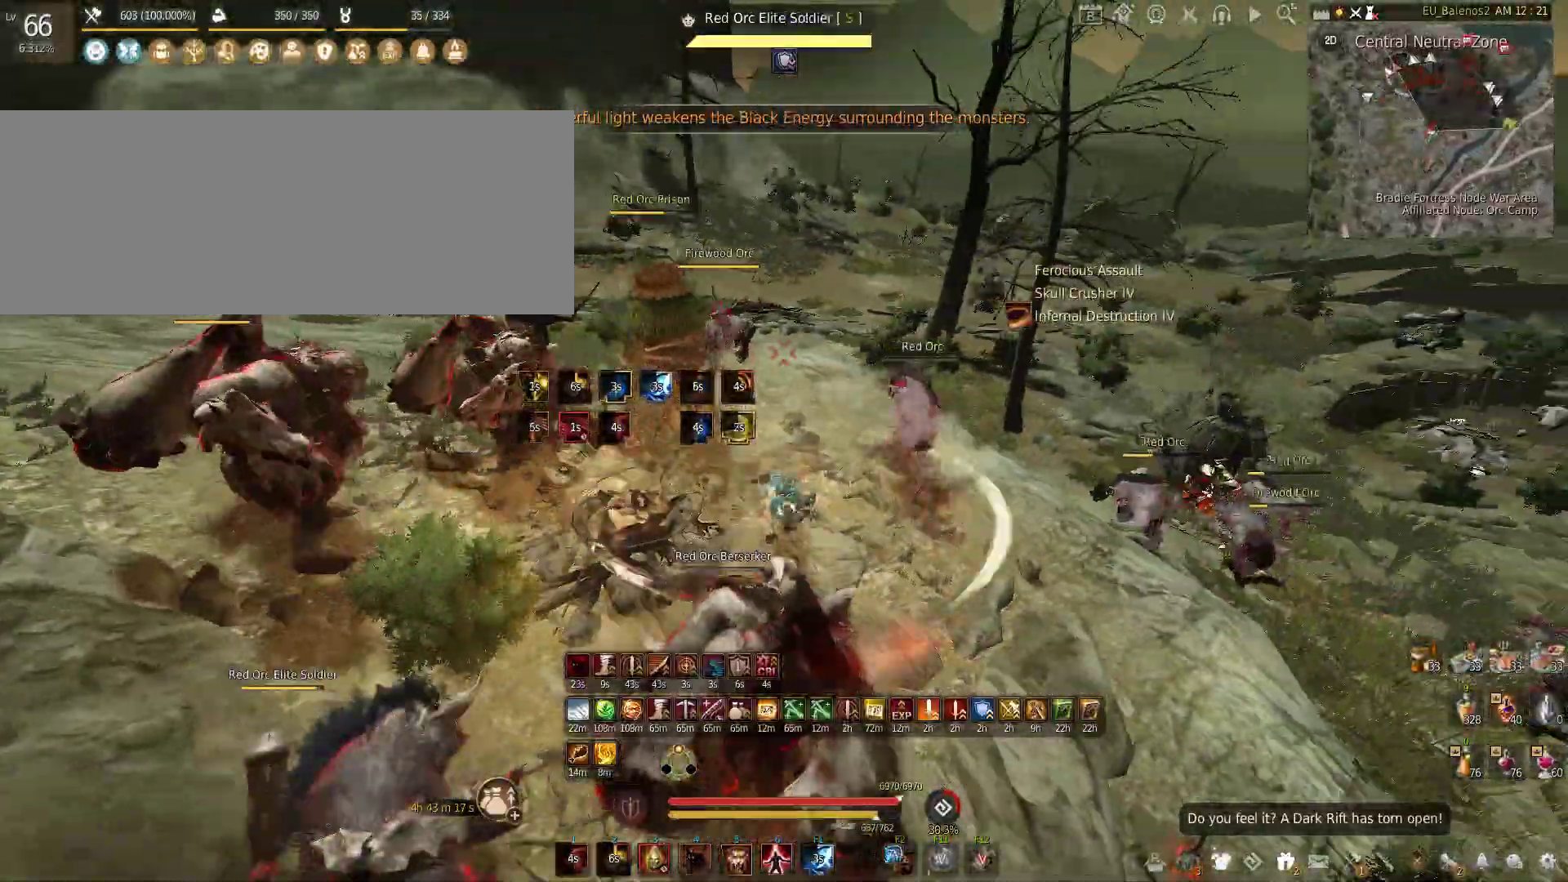
{"keys": [], "mouse": ["left"], "events": [[283, "mouse_left", "down"]]}
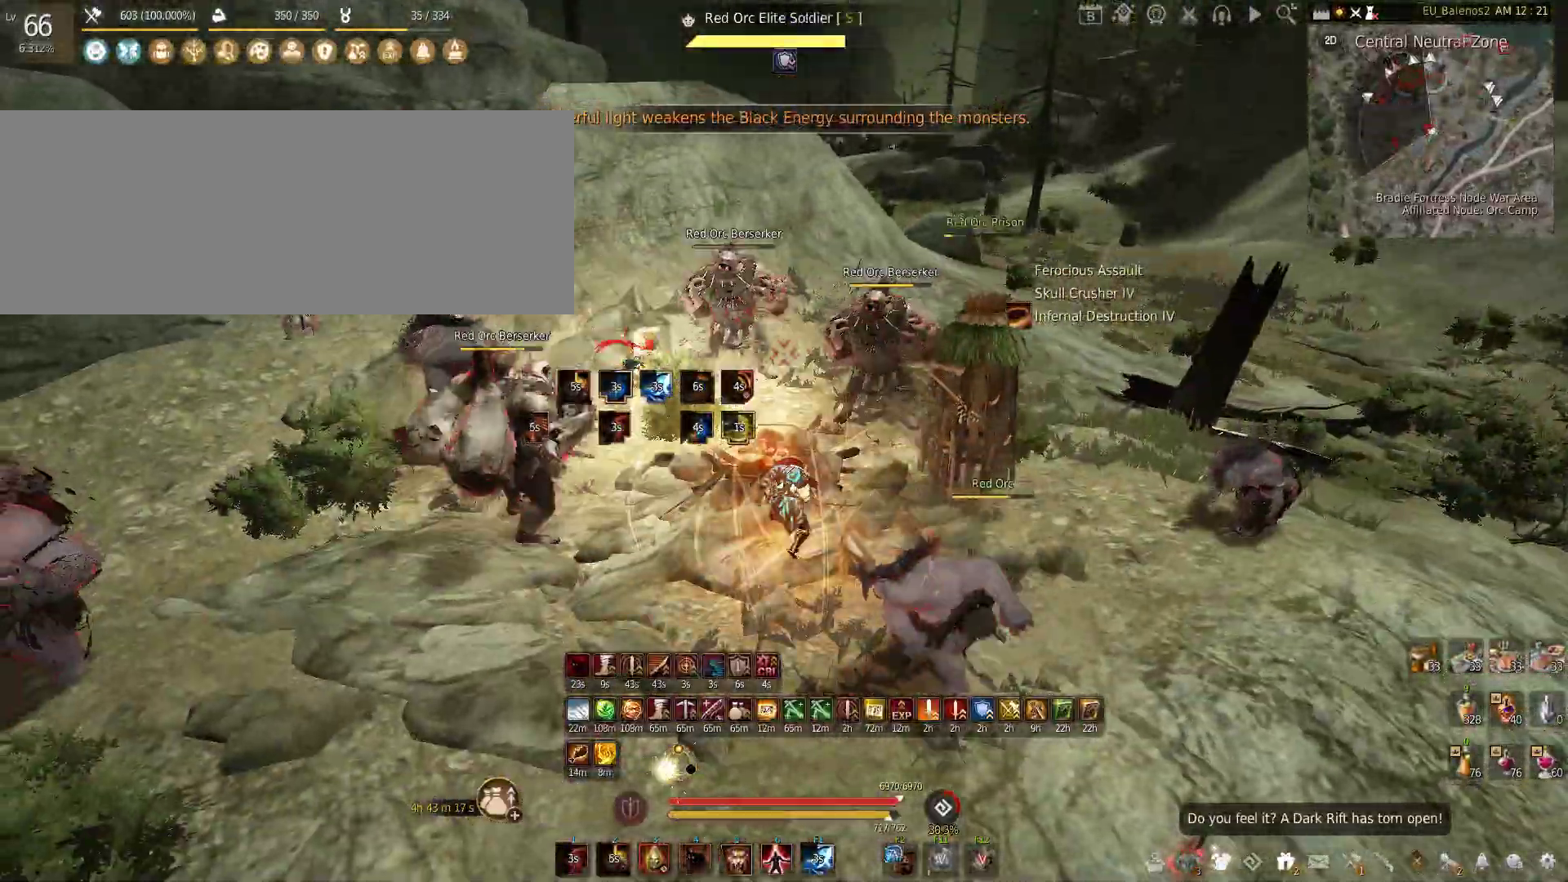
{"keys": ["f", "w"], "mouse": [], "events": [[233, "mouse_left", "up"], [333, "w", "down"], [400, "f", "down"]]}
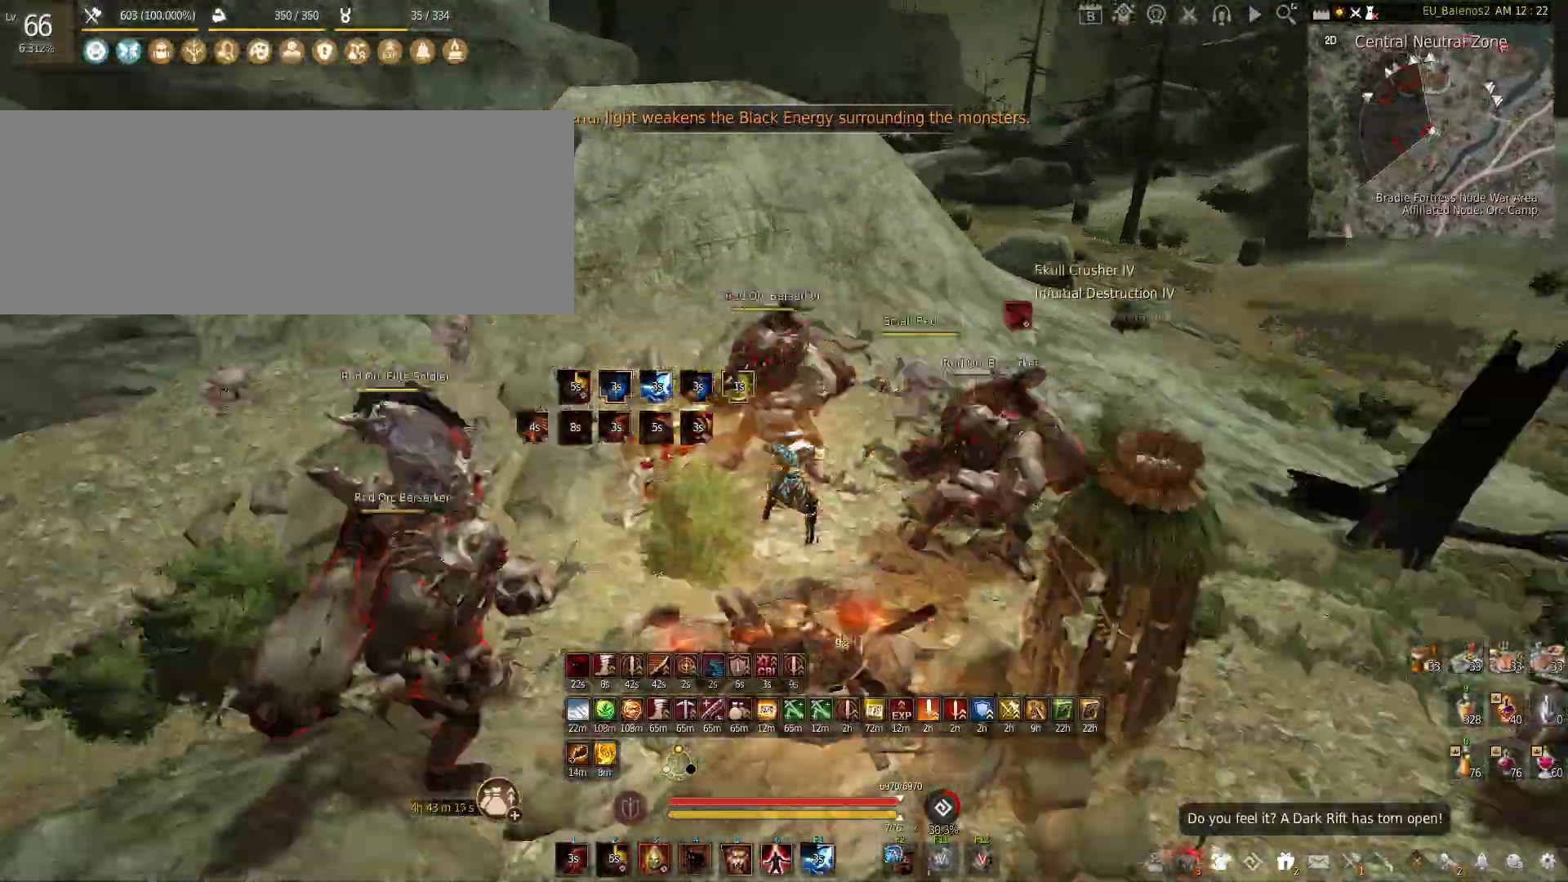
{"keys": ["w"], "mouse": [], "events": [[283, "f", "up"]]}
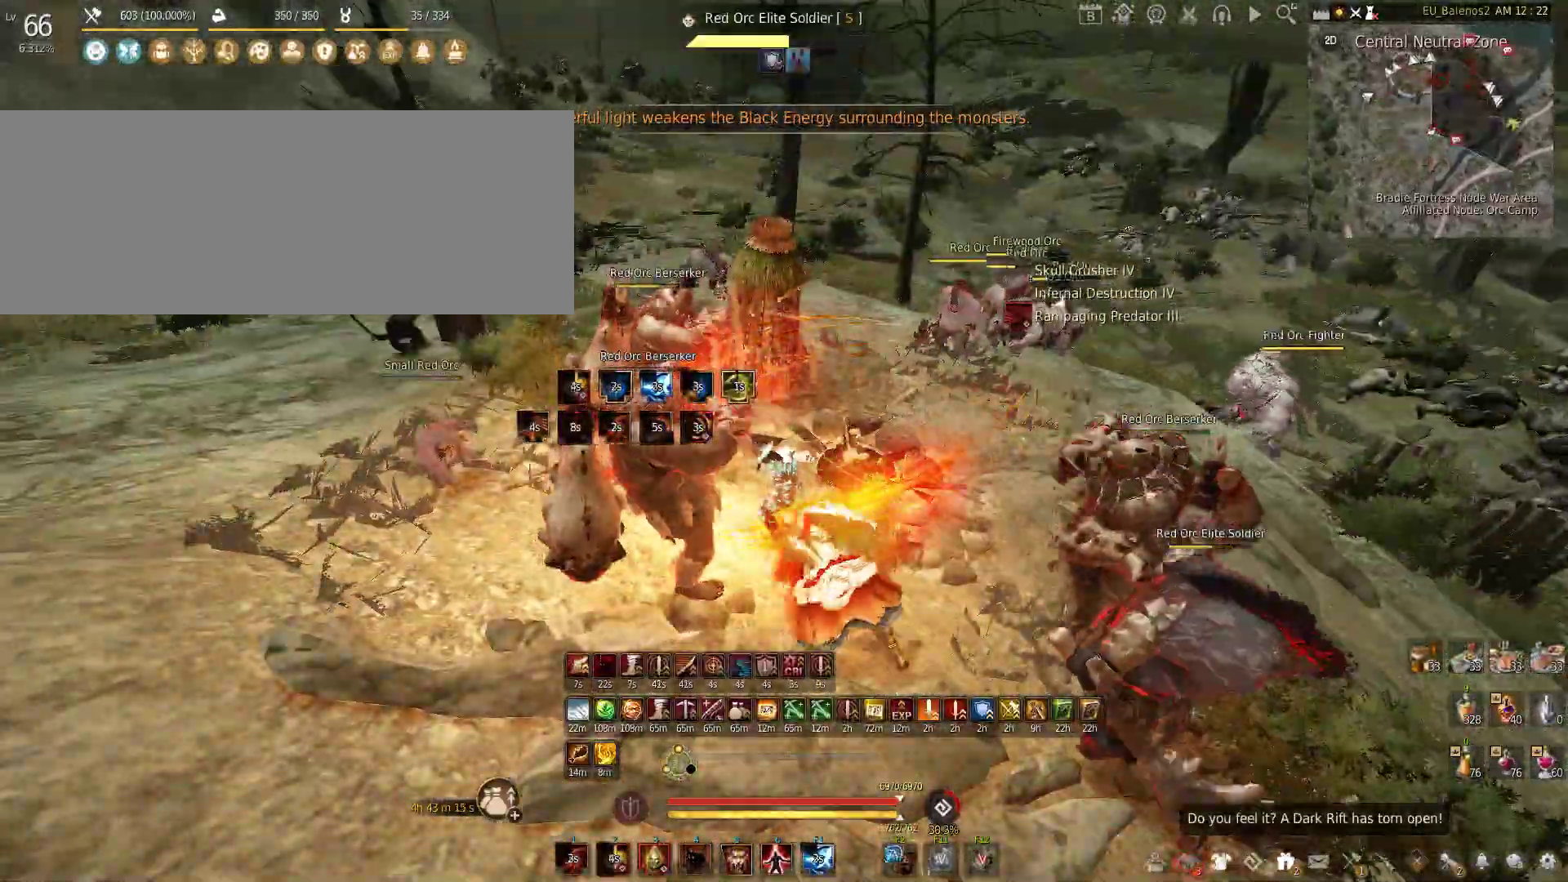
{"keys": ["w"], "mouse": [], "events": []}
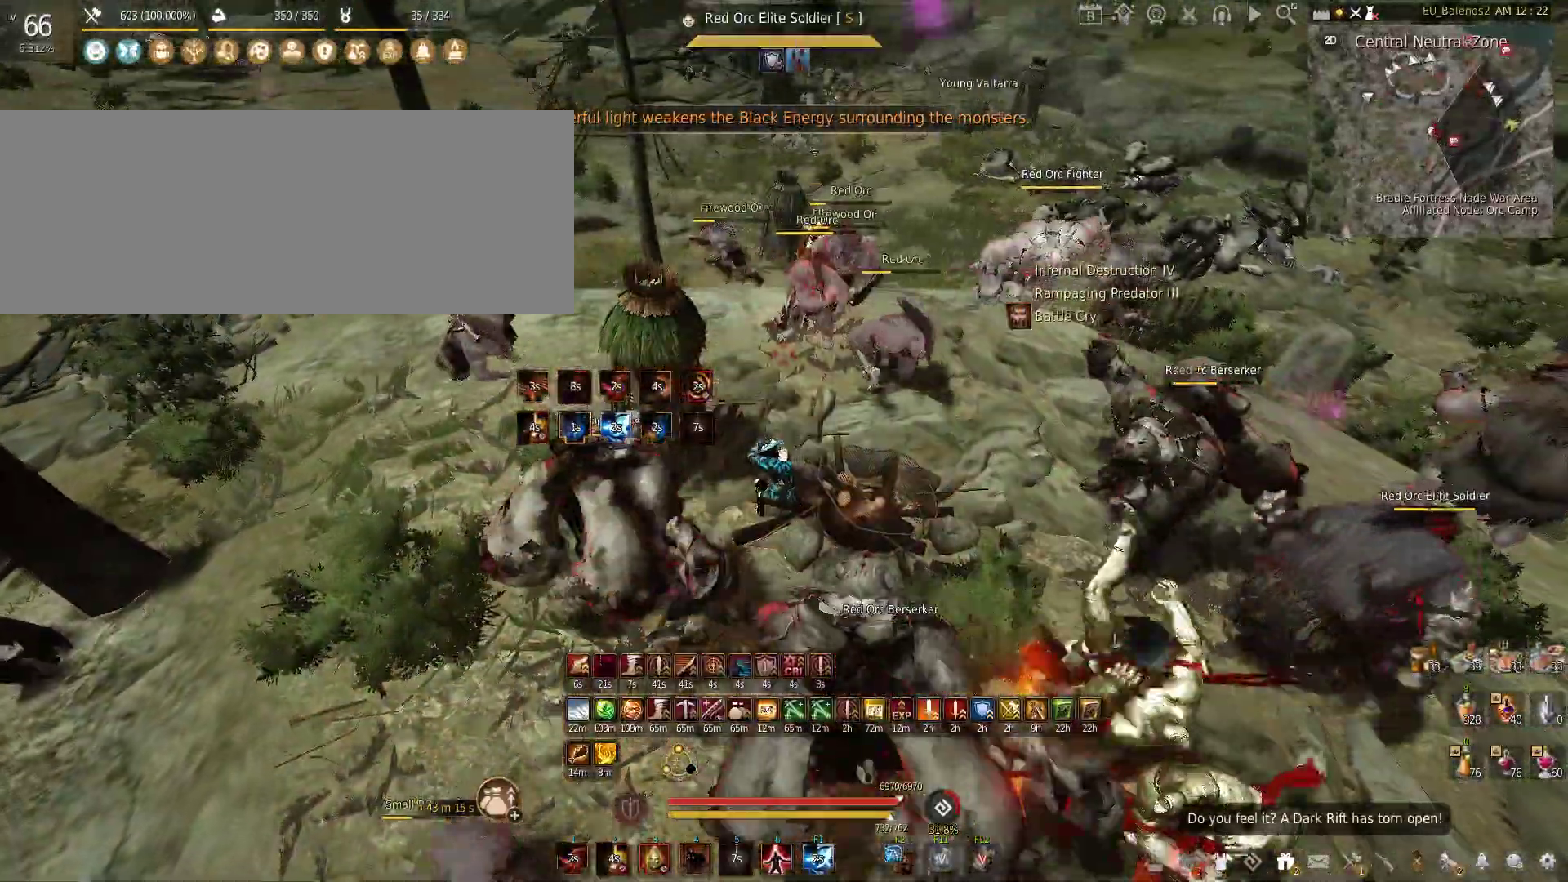
{"keys": [], "mouse": [], "events": [[133, "w", "up"]]}
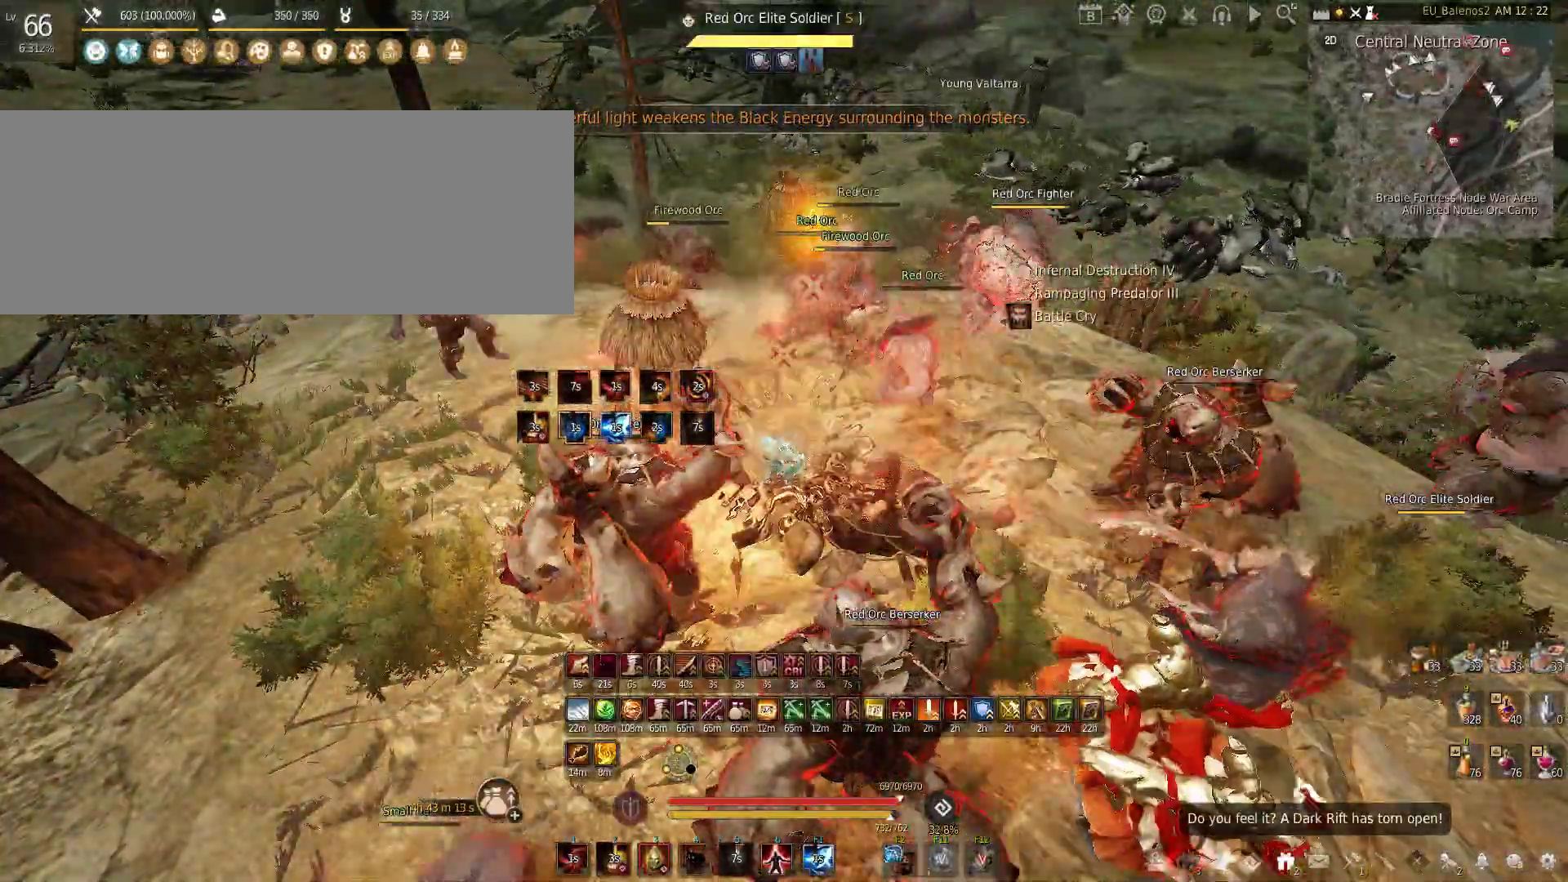
{"keys": [], "mouse": [], "events": []}
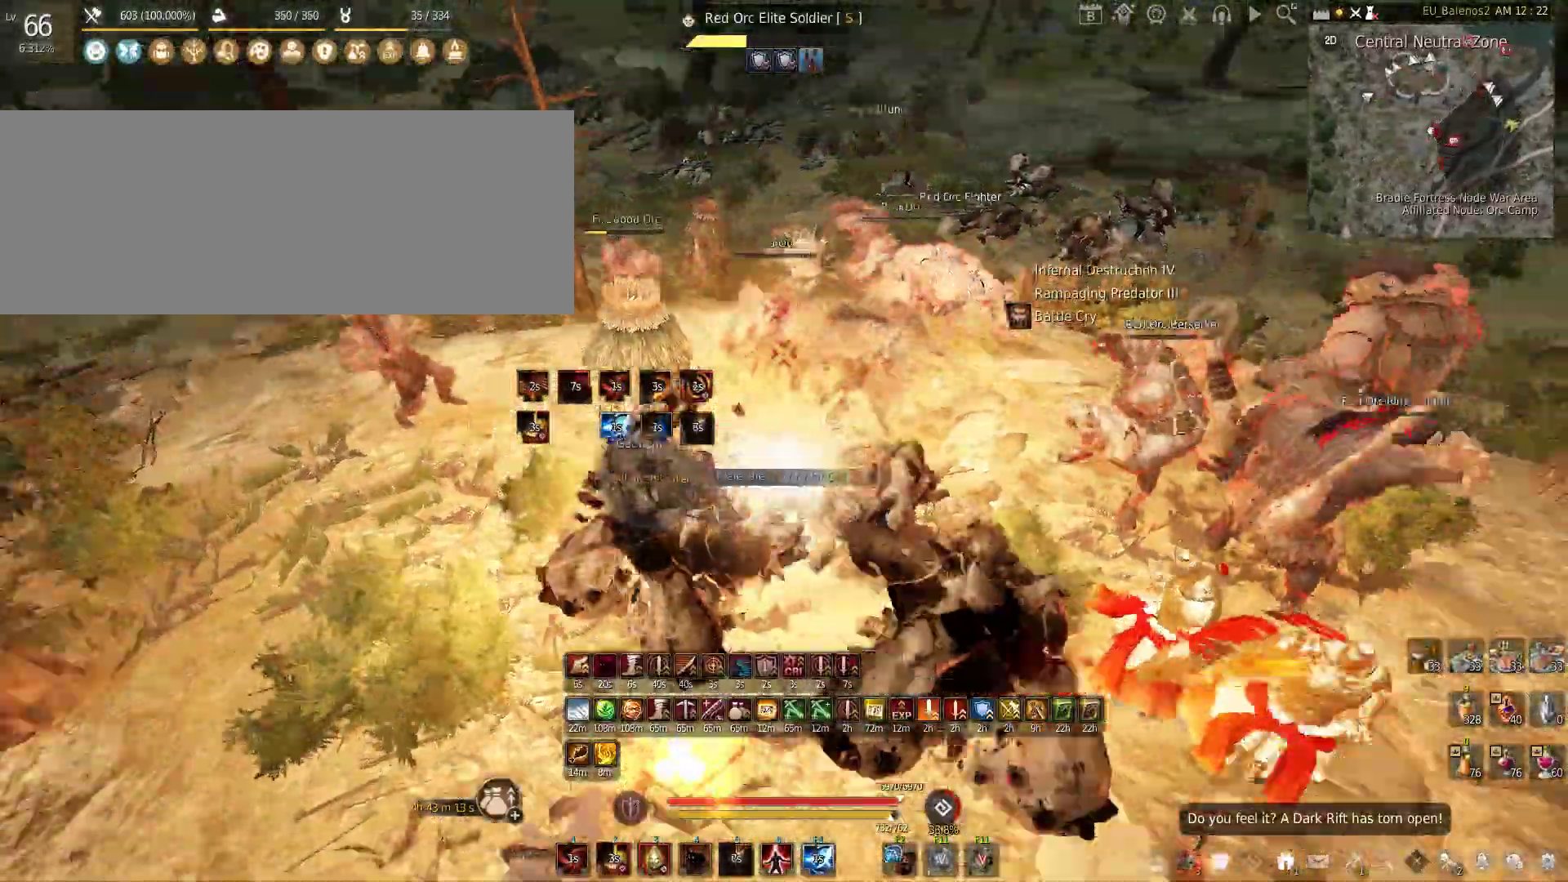
{"keys": [], "mouse": [], "events": []}
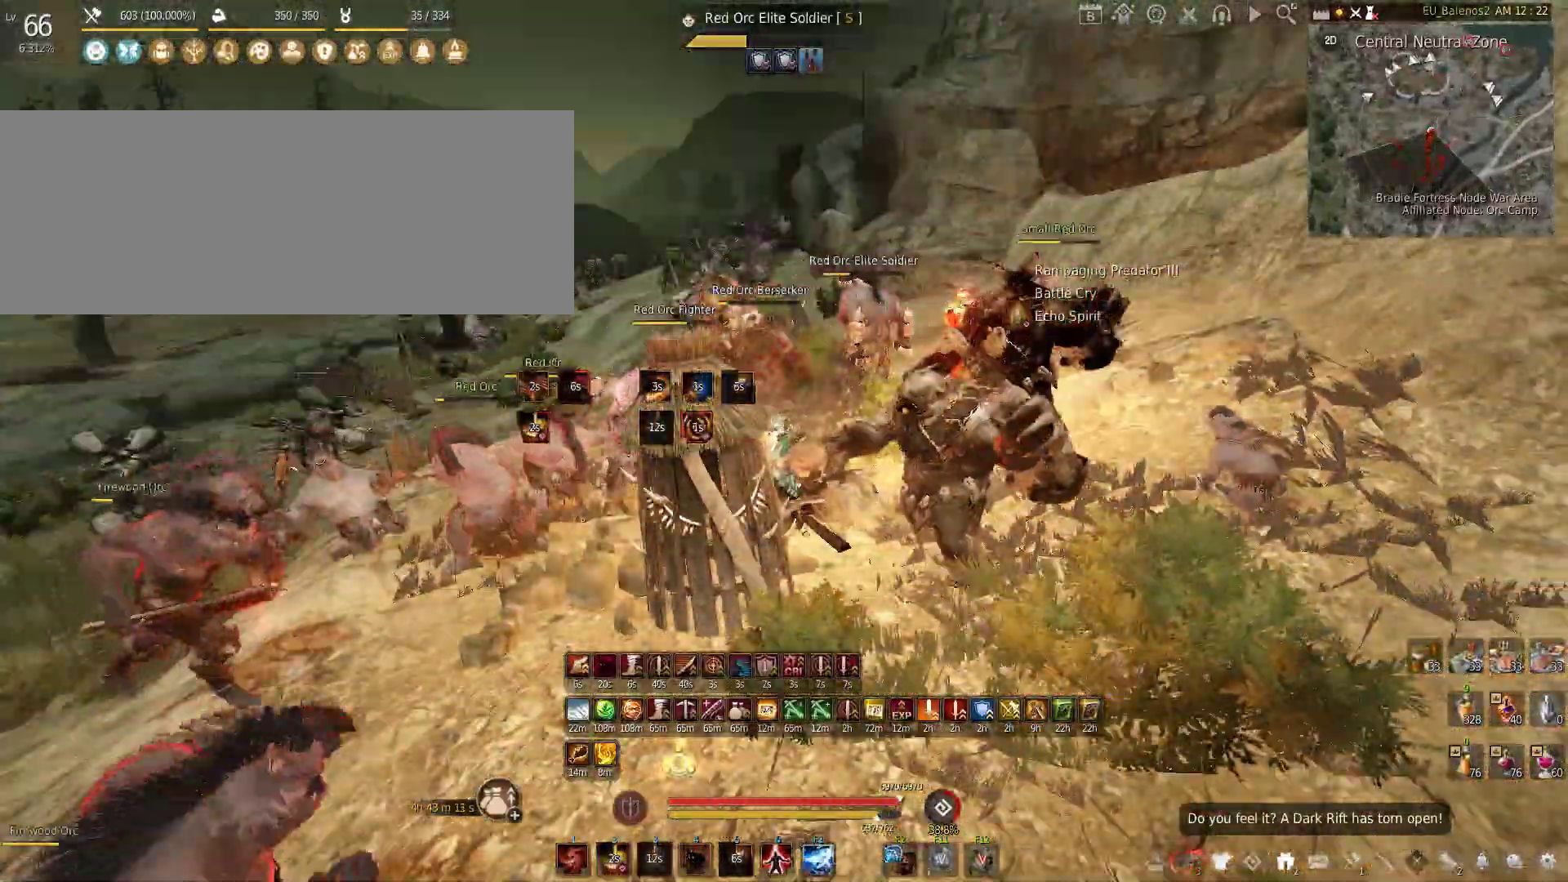
{"keys": [], "mouse": [], "events": []}
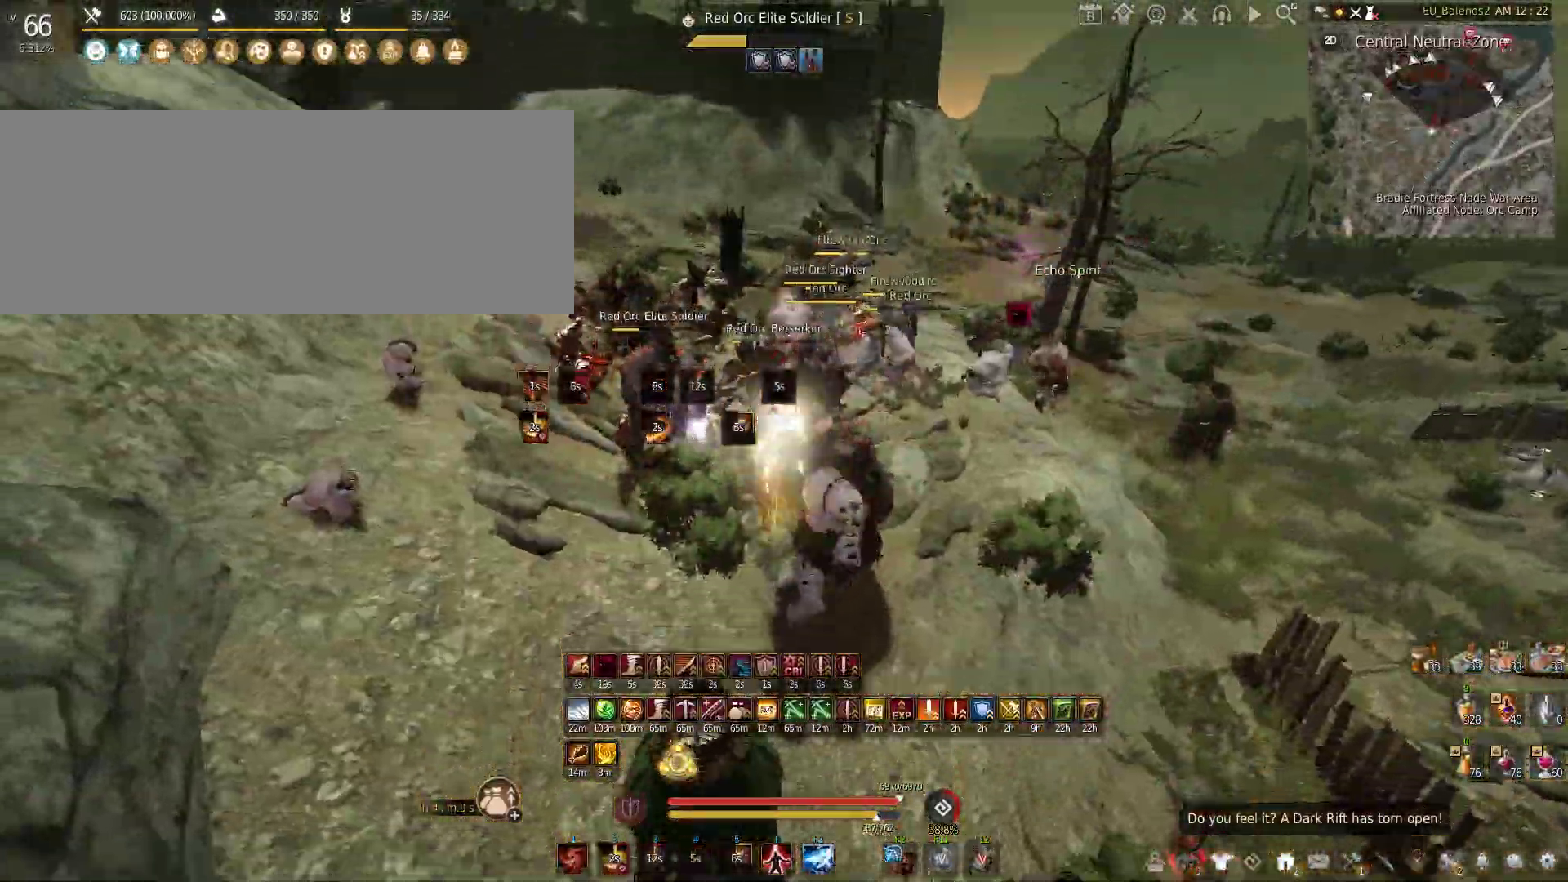
{"keys": [], "mouse": [], "events": [[350, "s", "down"], [466, "s", "up"]]}
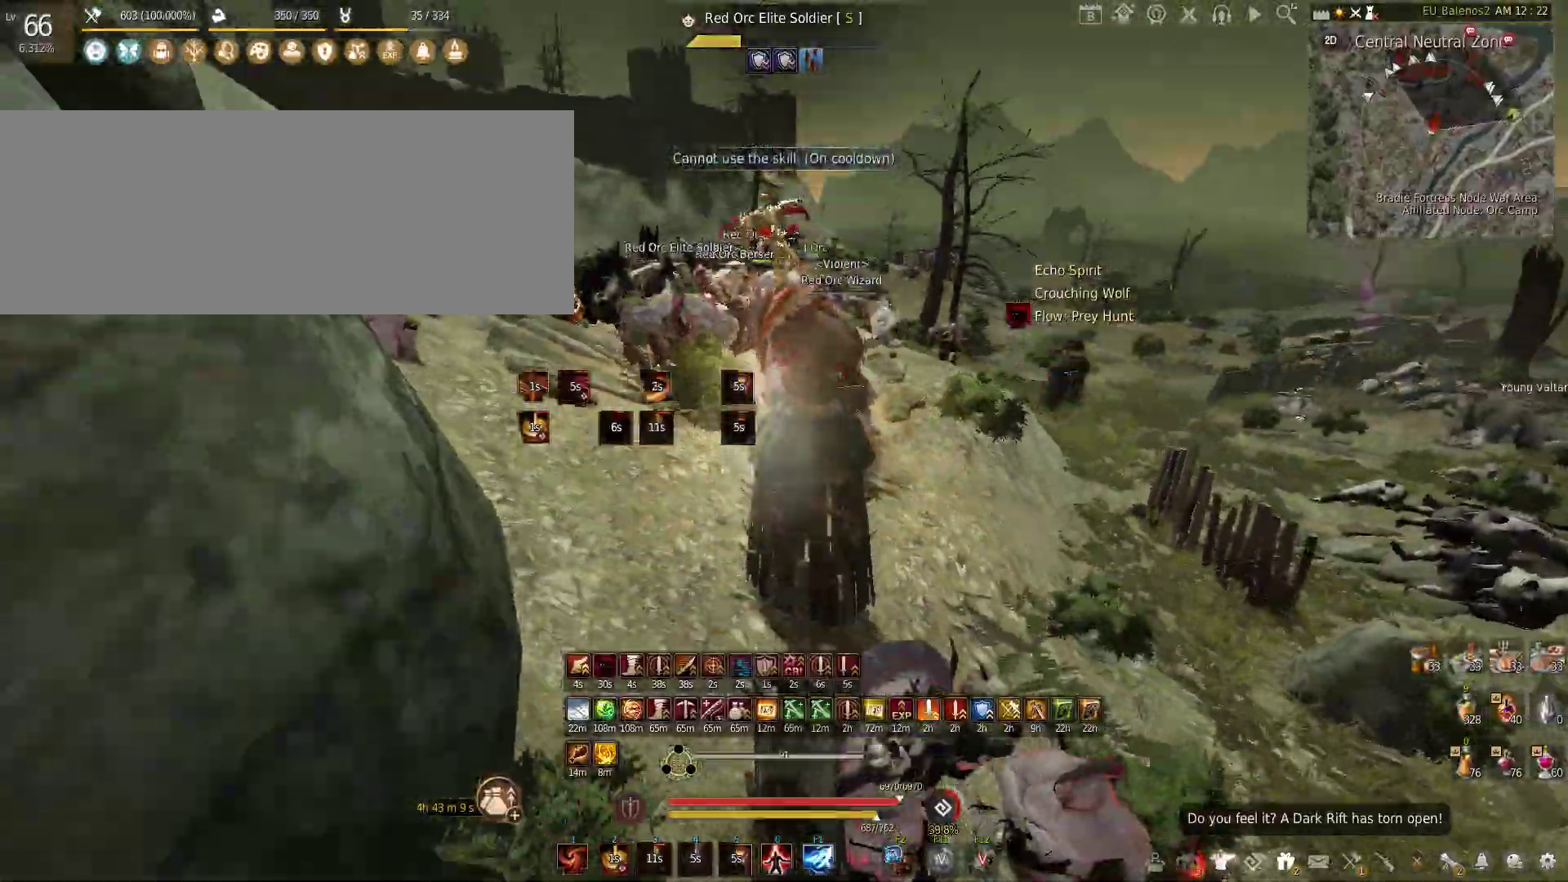
{"keys": ["f", "s"], "mouse": [], "events": [[16, "shift", "down"], [16, "z", "down"], [316, "shift", "up"], [333, "z", "up"], [450, "s", "down"], [500, "f", "down"]]}
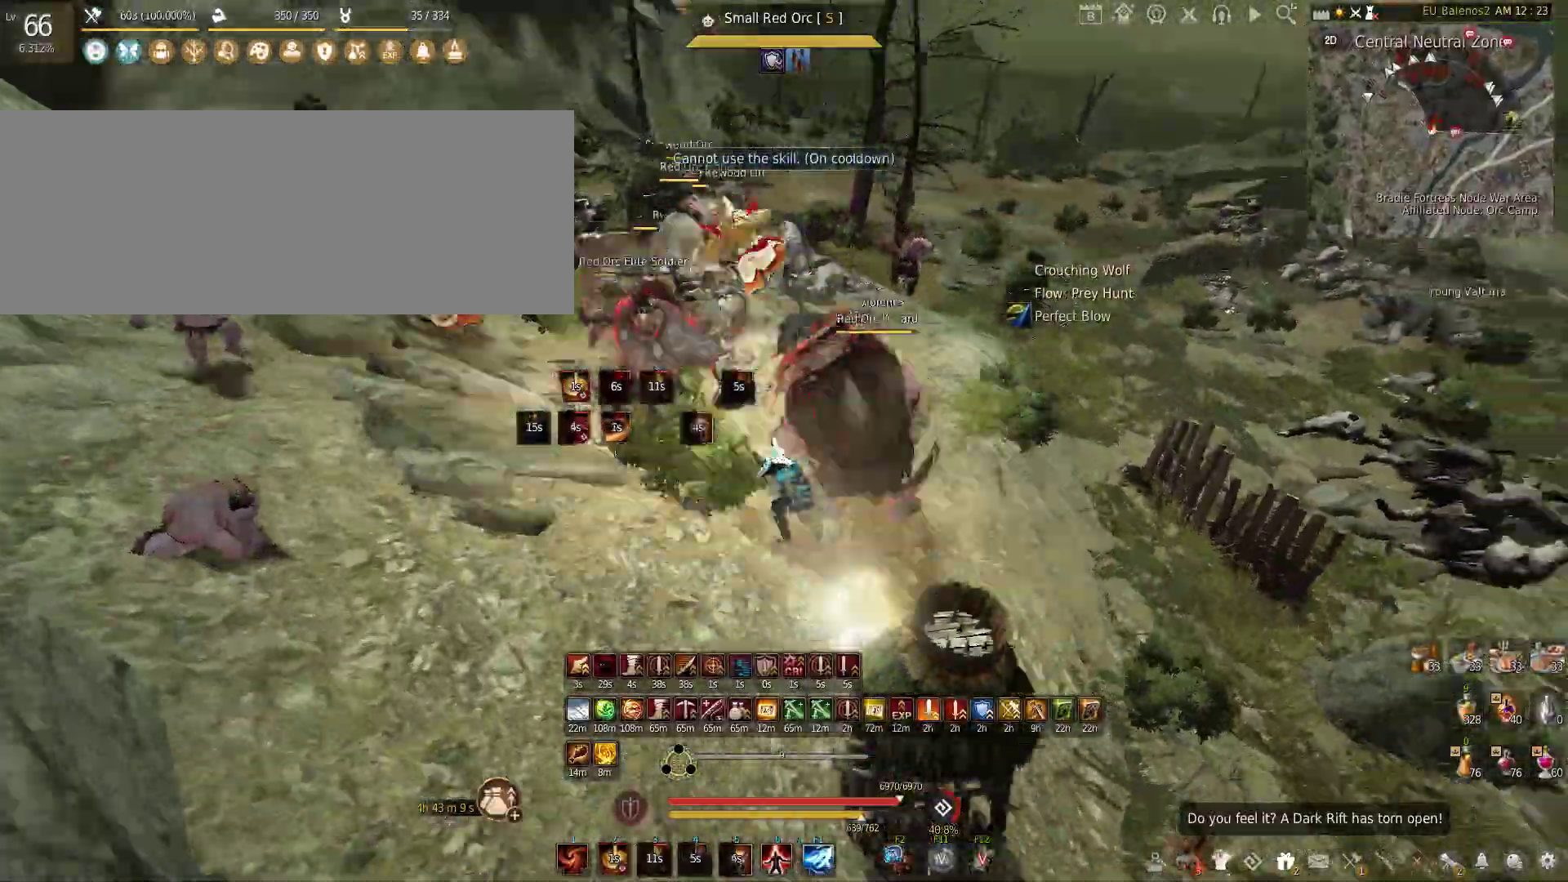
{"keys": ["s"], "mouse": [], "events": [[383, "f", "up"], [400, "s", "up"], [466, "s", "down"]]}
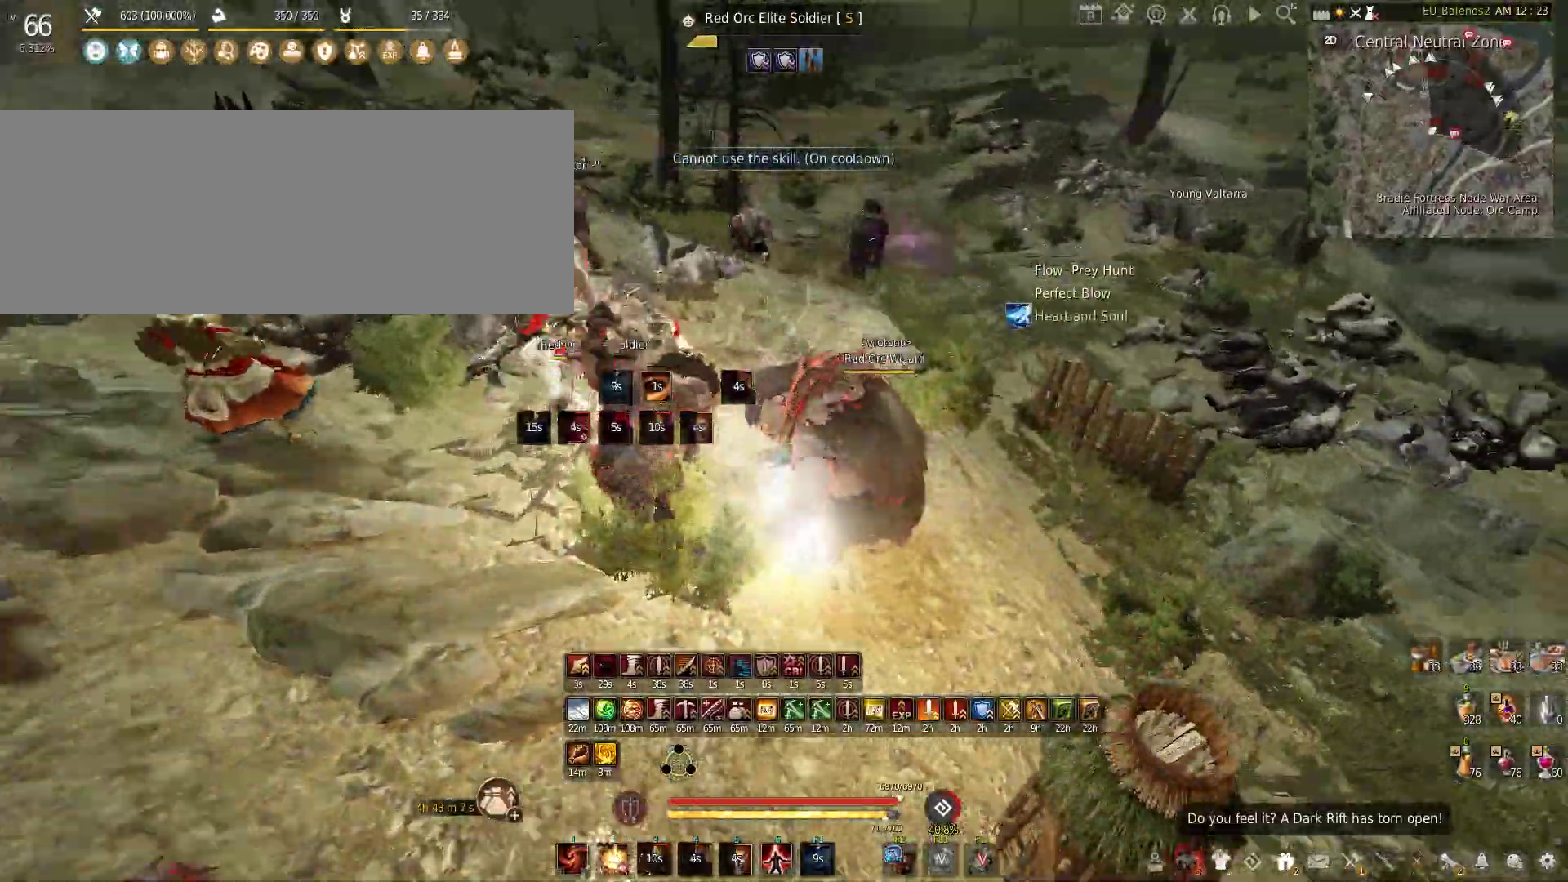
{"keys": ["s"], "mouse": ["left", "right"], "events": [[166, "mouse_left", "down"], [166, "mouse_right", "down"]]}
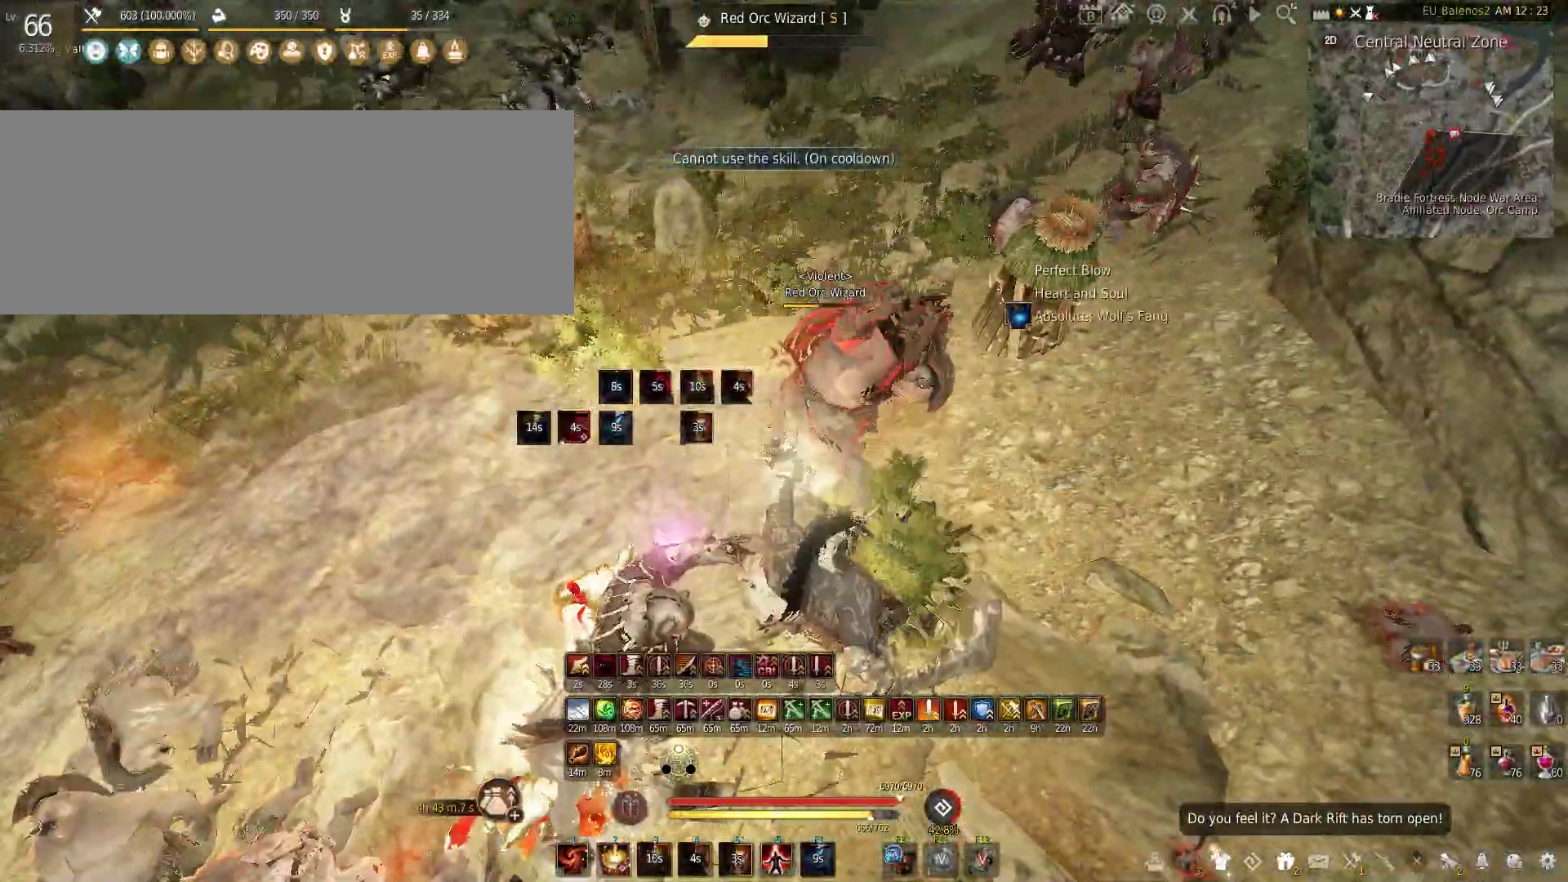
{"keys": [], "mouse": ["left"], "events": [[283, "mouse_right", "up"], [283, "s", "up"]]}
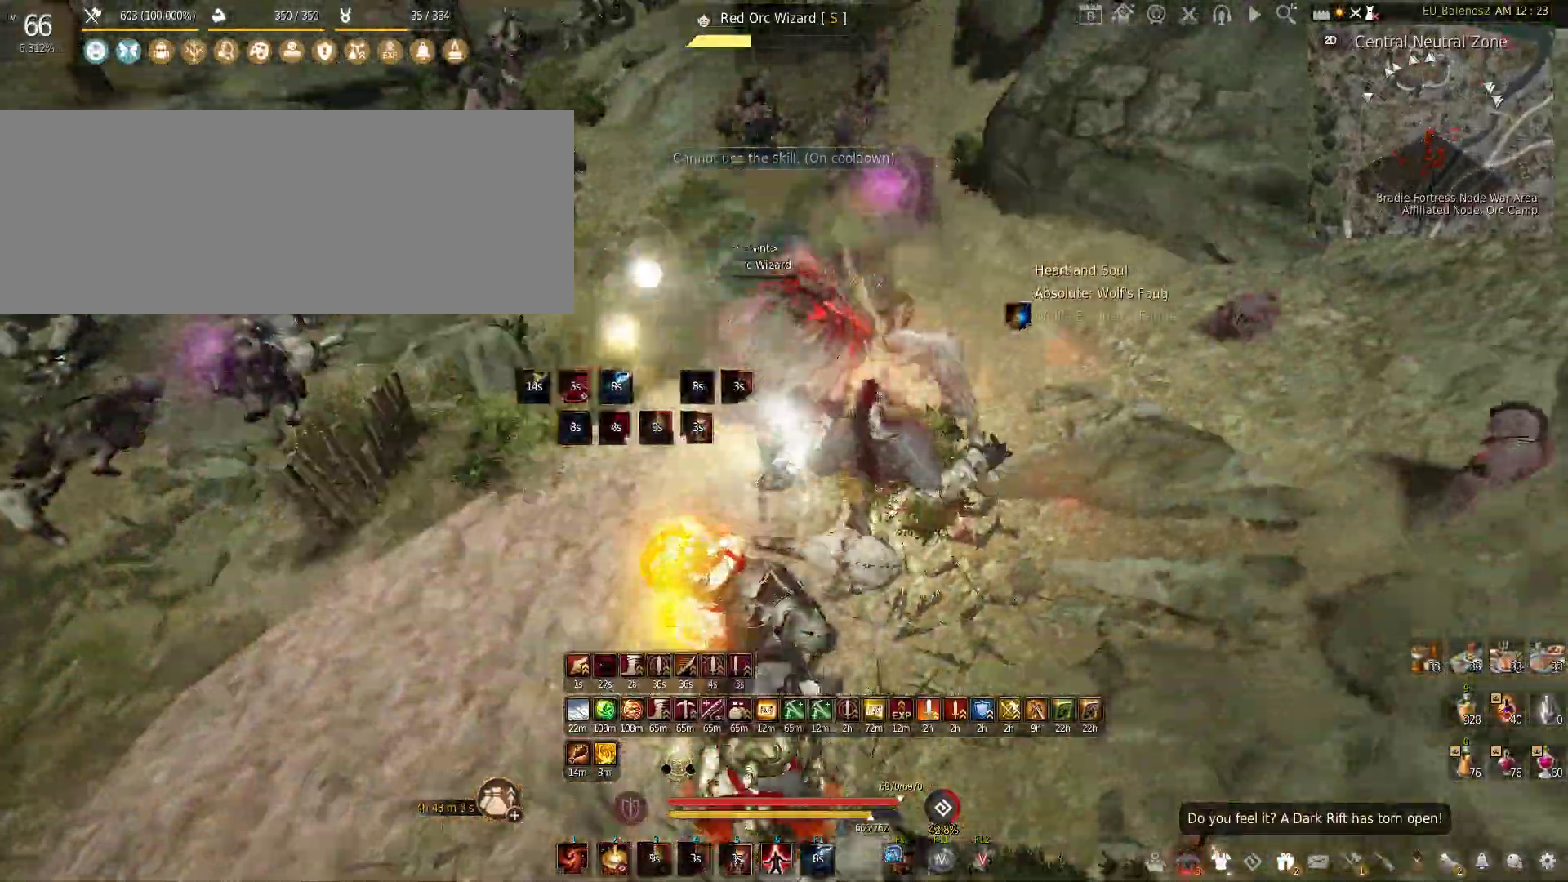
{"keys": [], "mouse": [], "events": [[450, "mouse_left", "up"]]}
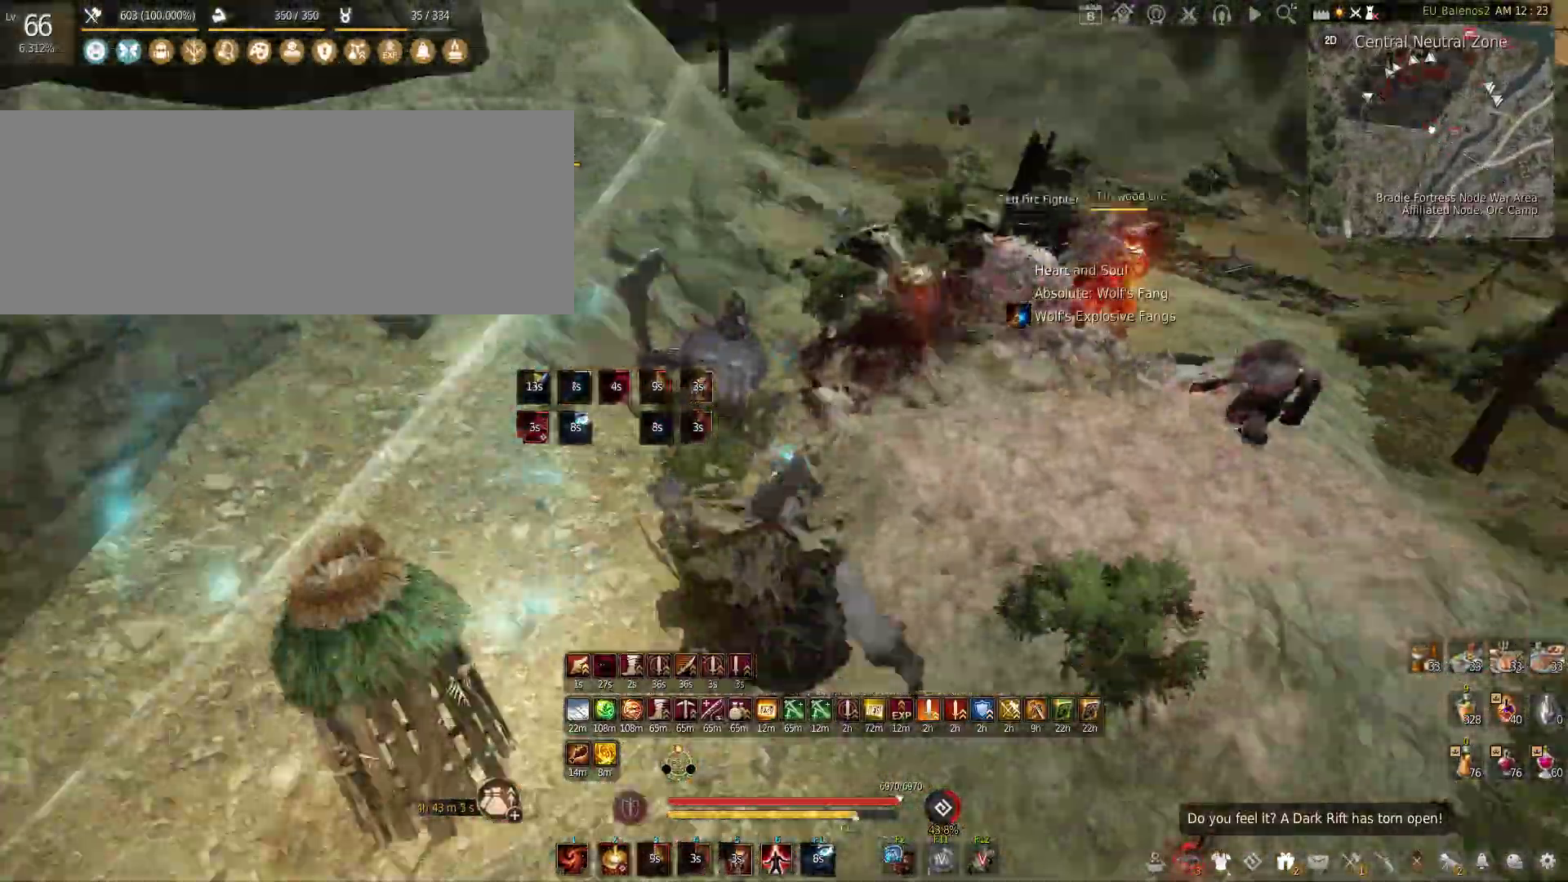
{"keys": ["a", "s"], "mouse": ["left"], "events": [[16, "s", "down"], [83, "c", "down"], [233, "c", "up"], [250, "a", "down"], [266, "s", "up"], [366, "mouse_left", "down"], [450, "s", "down"]]}
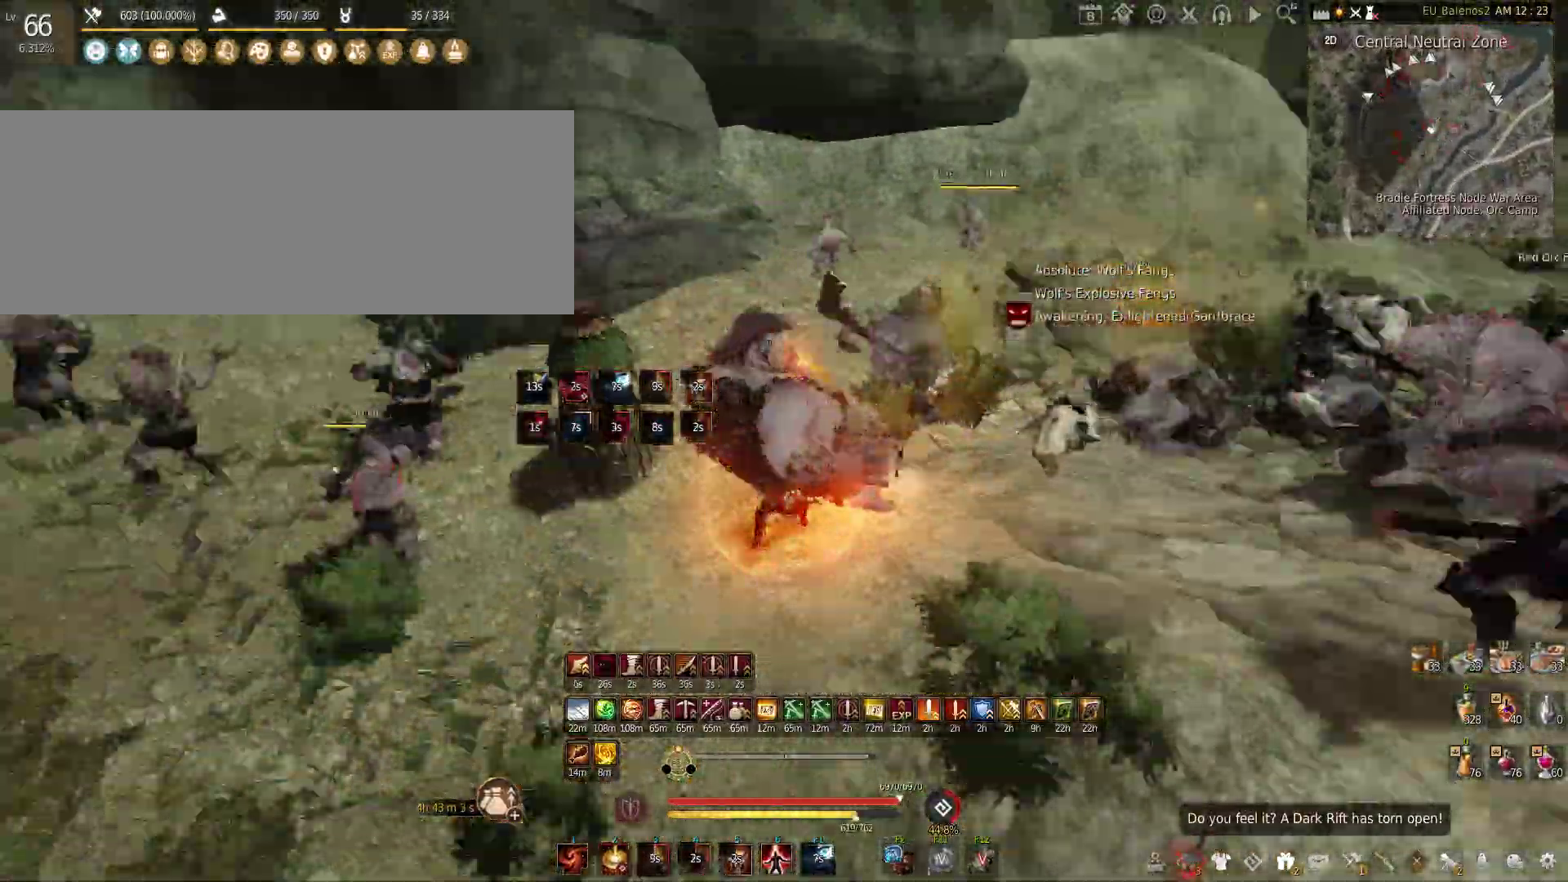
{"keys": [], "mouse": ["left"], "events": [[66, "a", "up"], [400, "s", "up"]]}
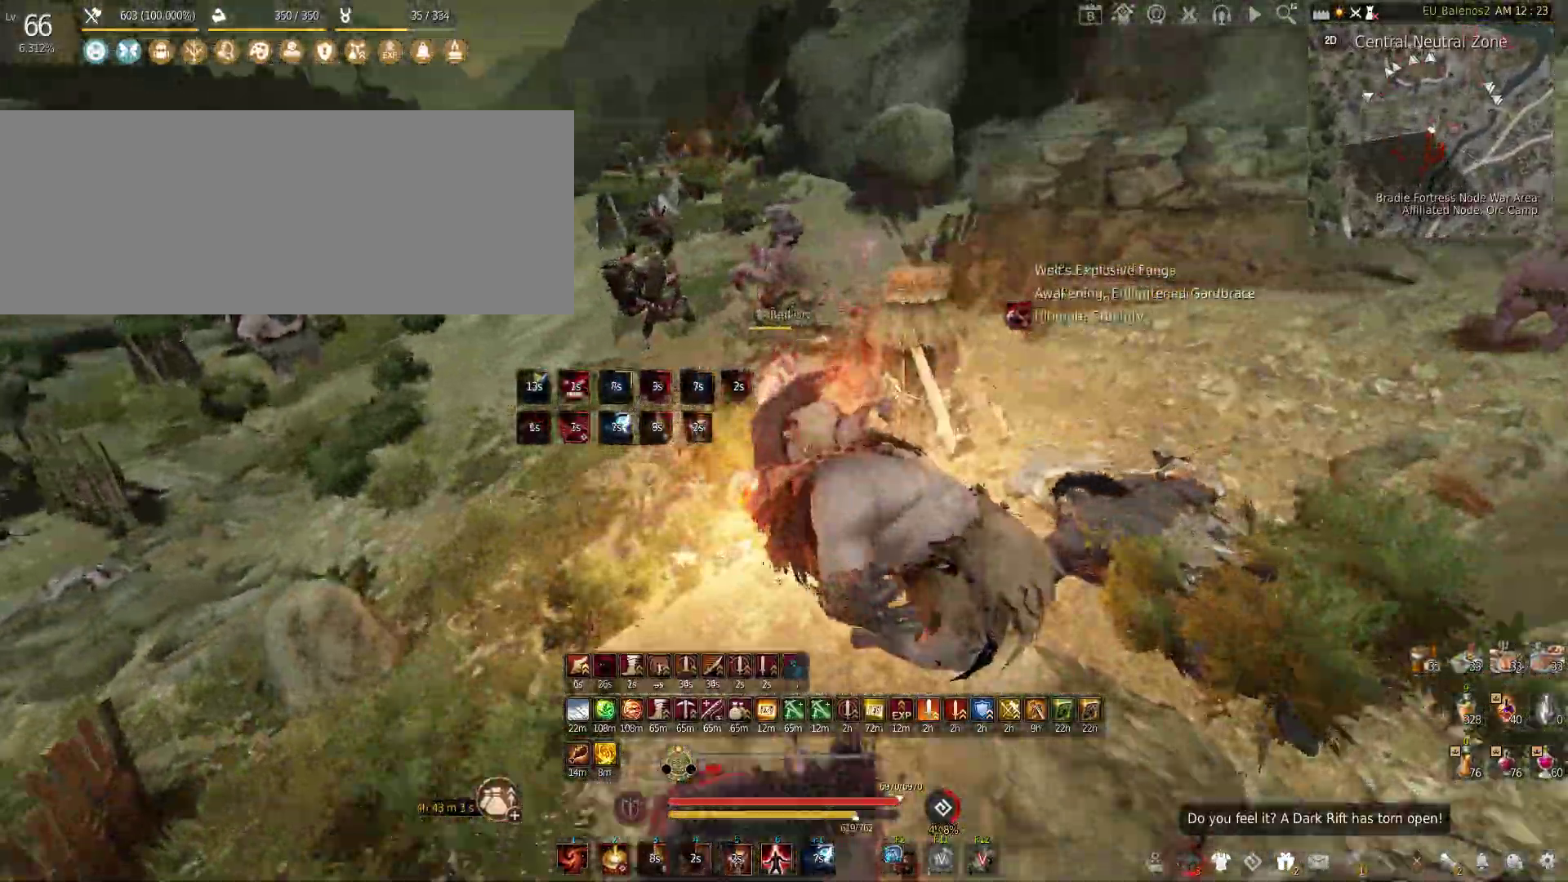
{"keys": [], "mouse": ["left"], "events": []}
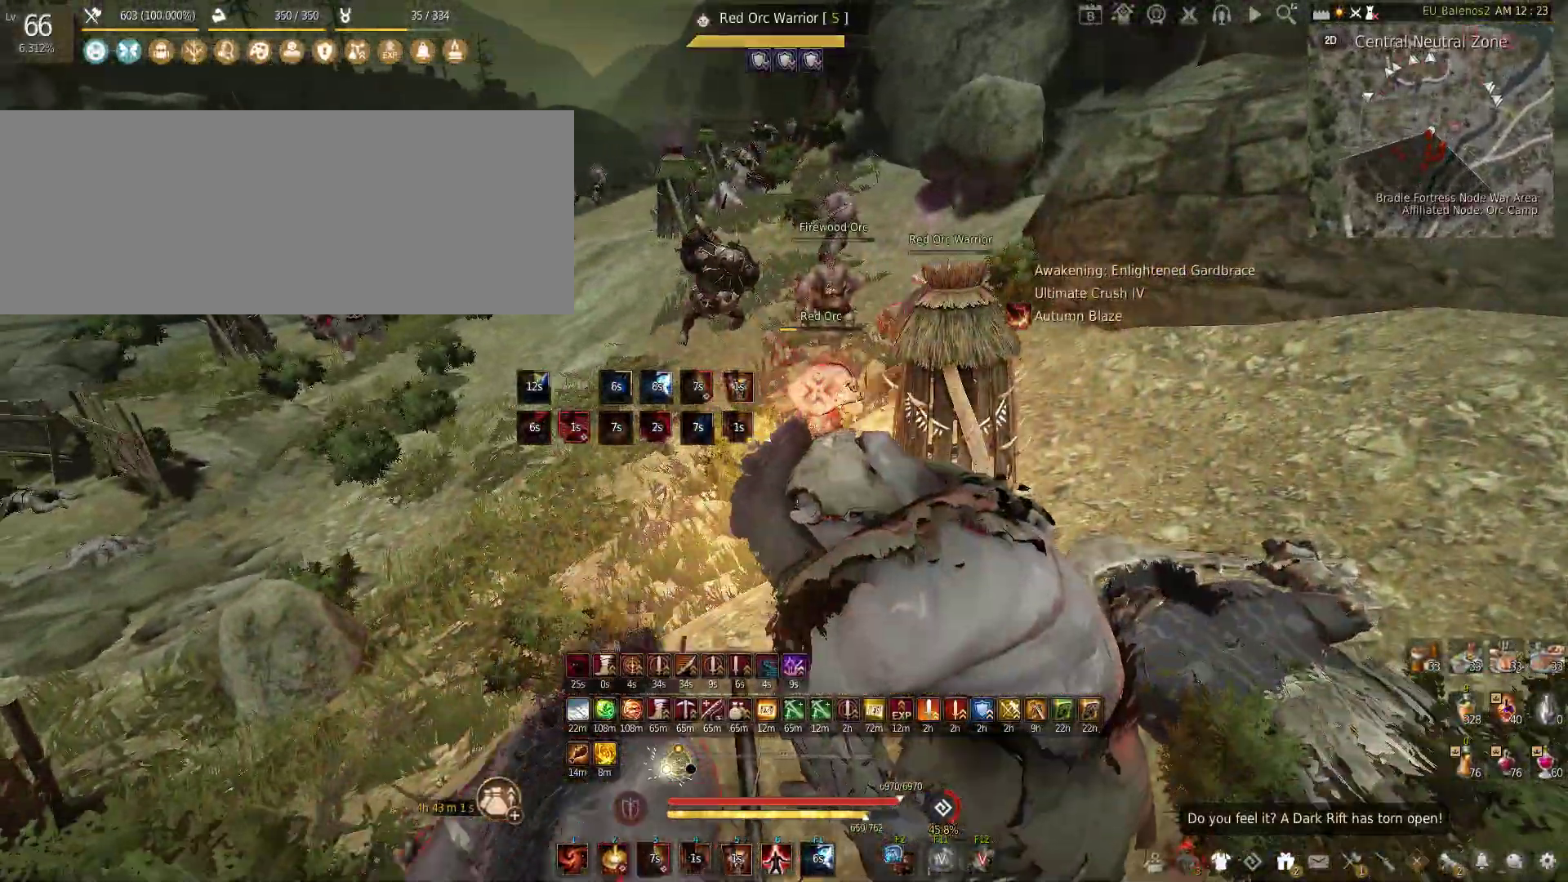
{"keys": ["shift"], "mouse": ["left"], "events": [[166, "mouse_left", "up"], [266, "mouse_left", "down"], [266, "shift", "down"]]}
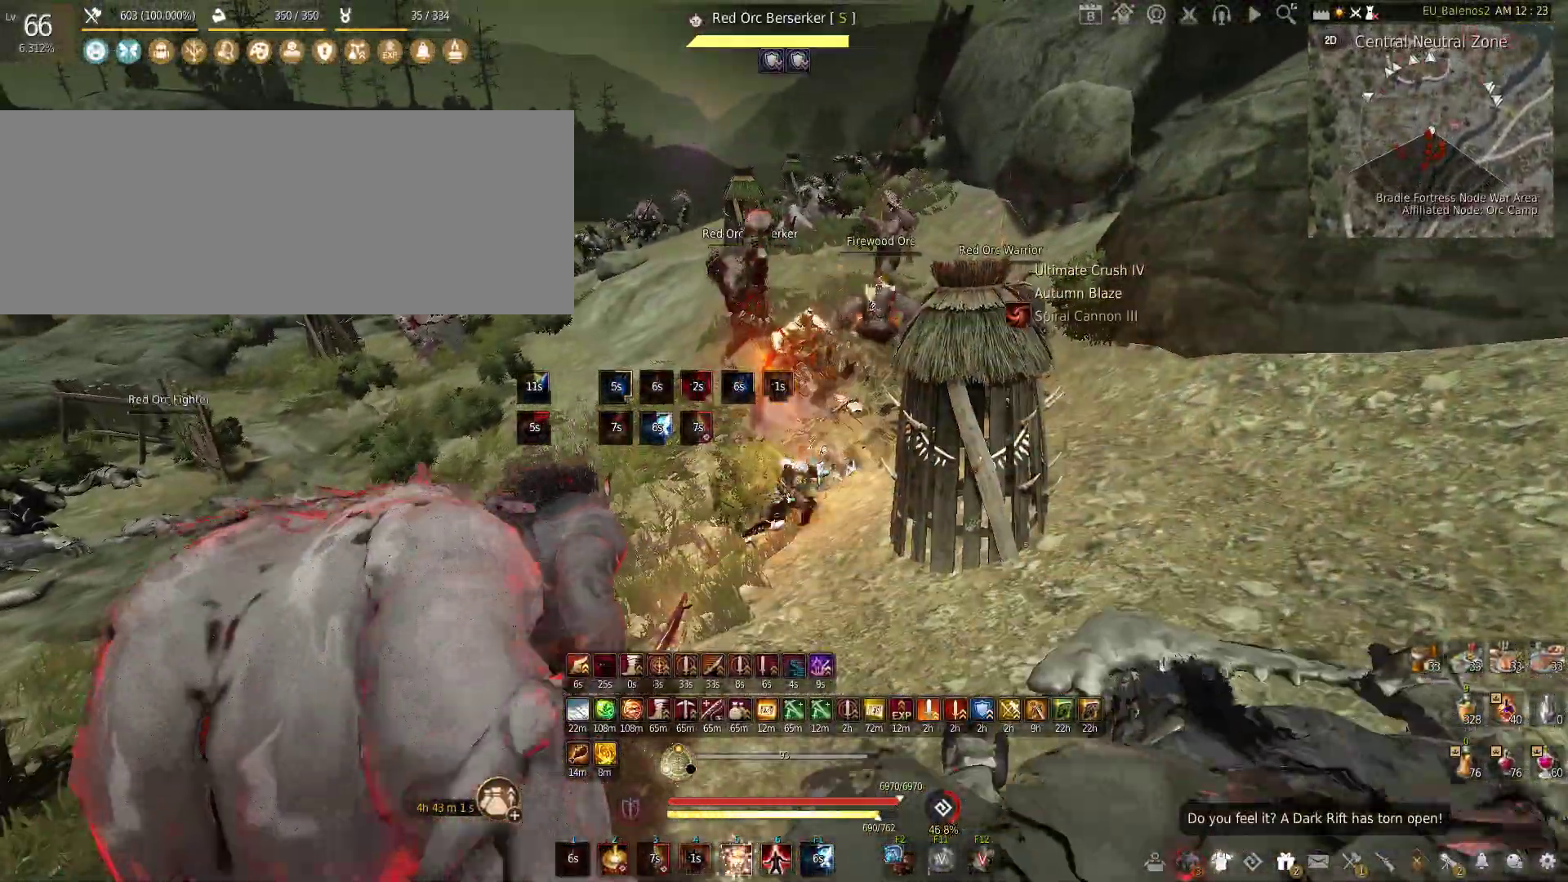
{"keys": ["f", "s"], "mouse": [], "events": [[116, "shift", "up"], [183, "mouse_left", "up"], [183, "s", "down"], [266, "f", "down"]]}
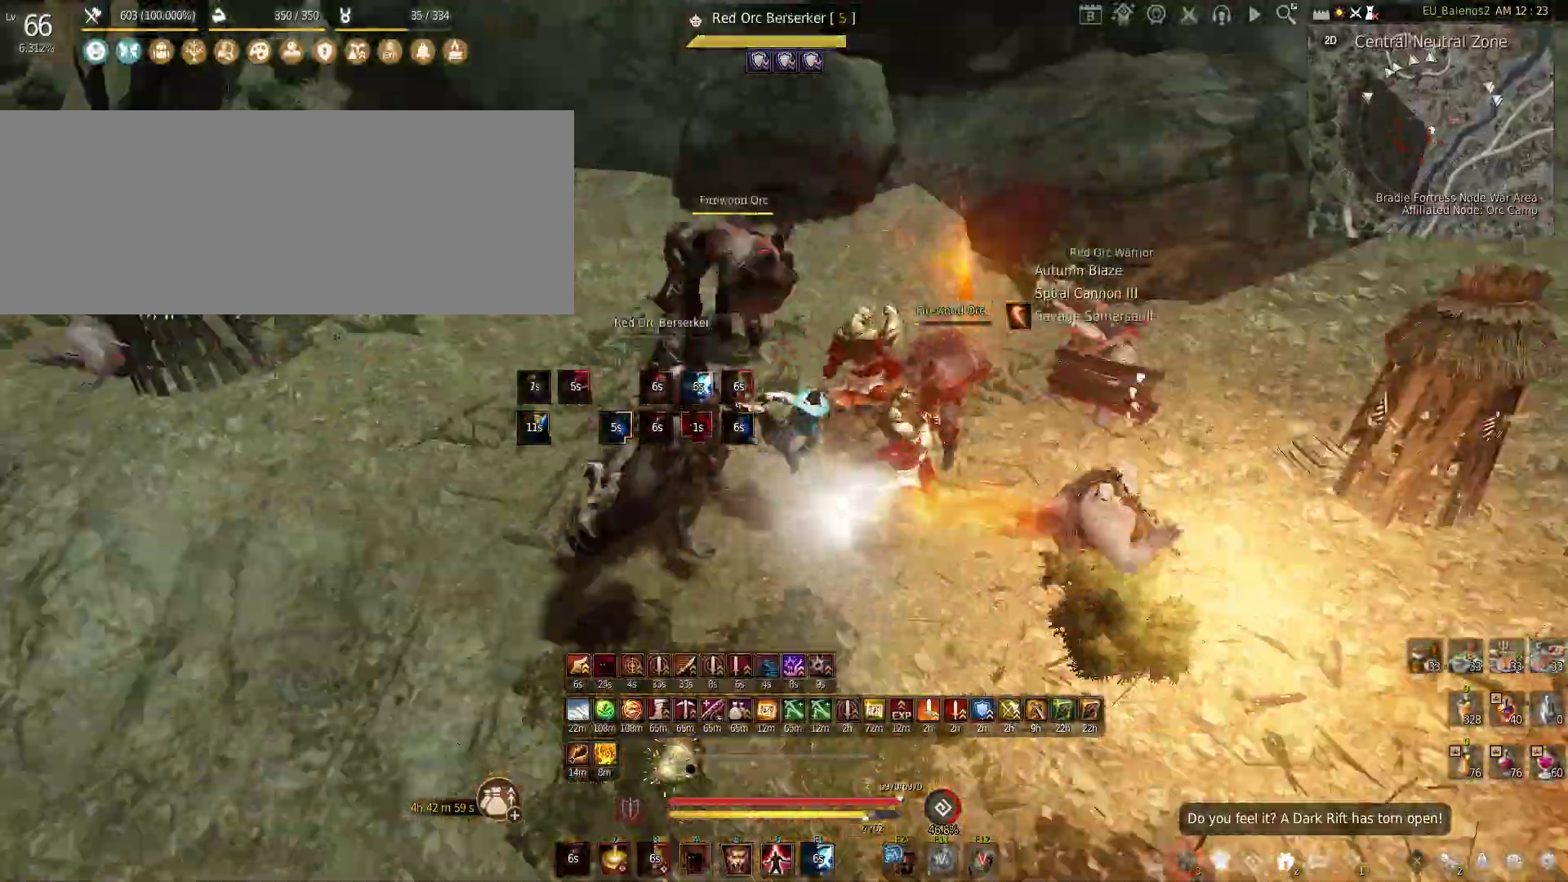
{"keys": ["f", "s"], "mouse": [], "events": []}
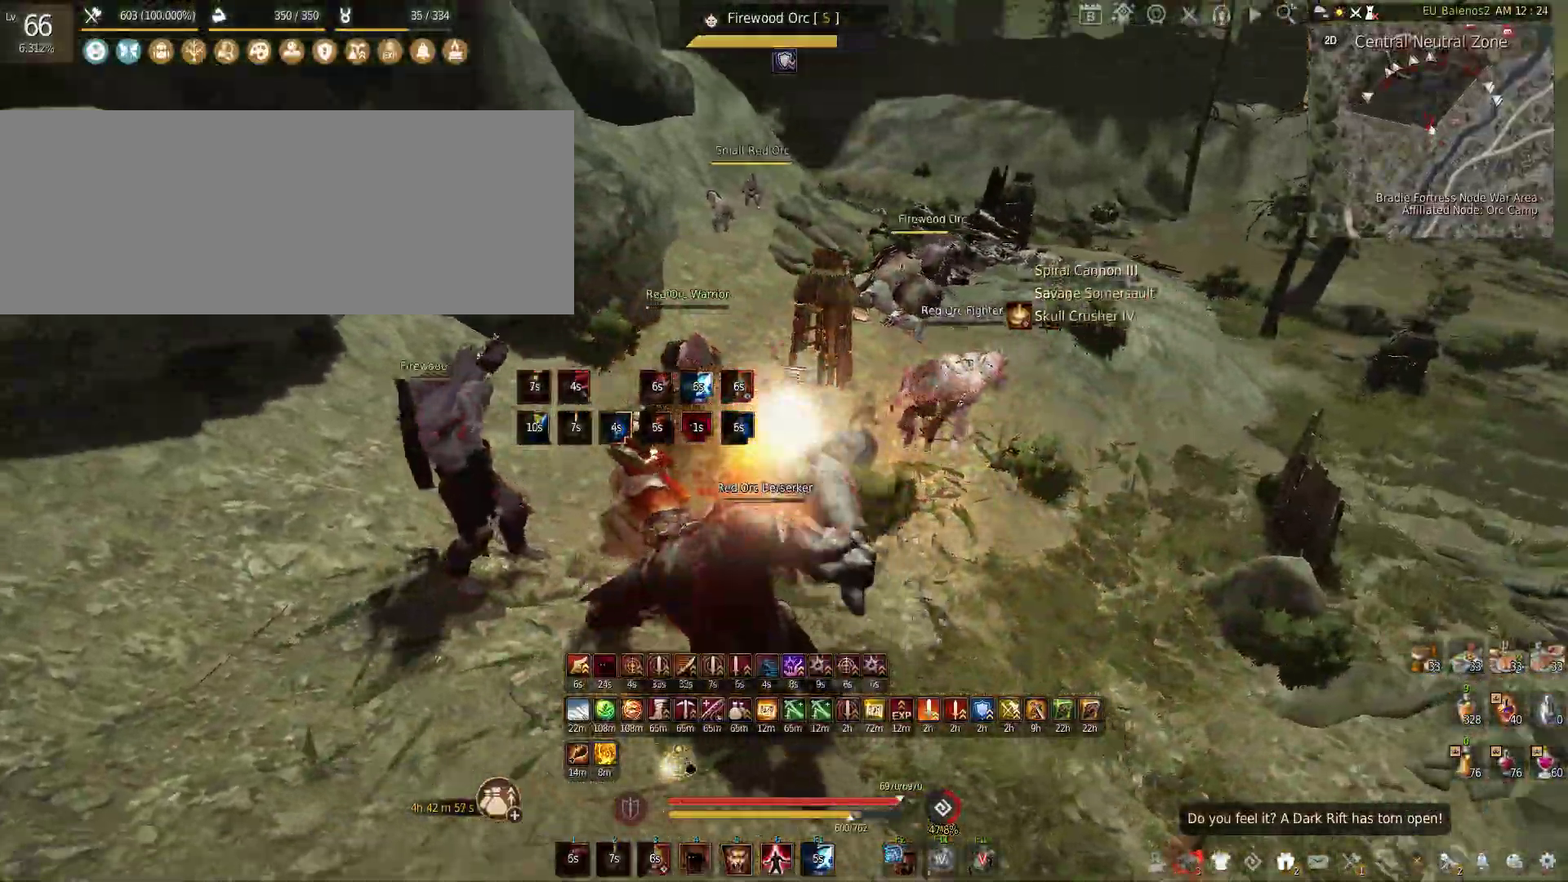
{"keys": ["f"], "mouse": [], "events": [[33, "s", "up"]]}
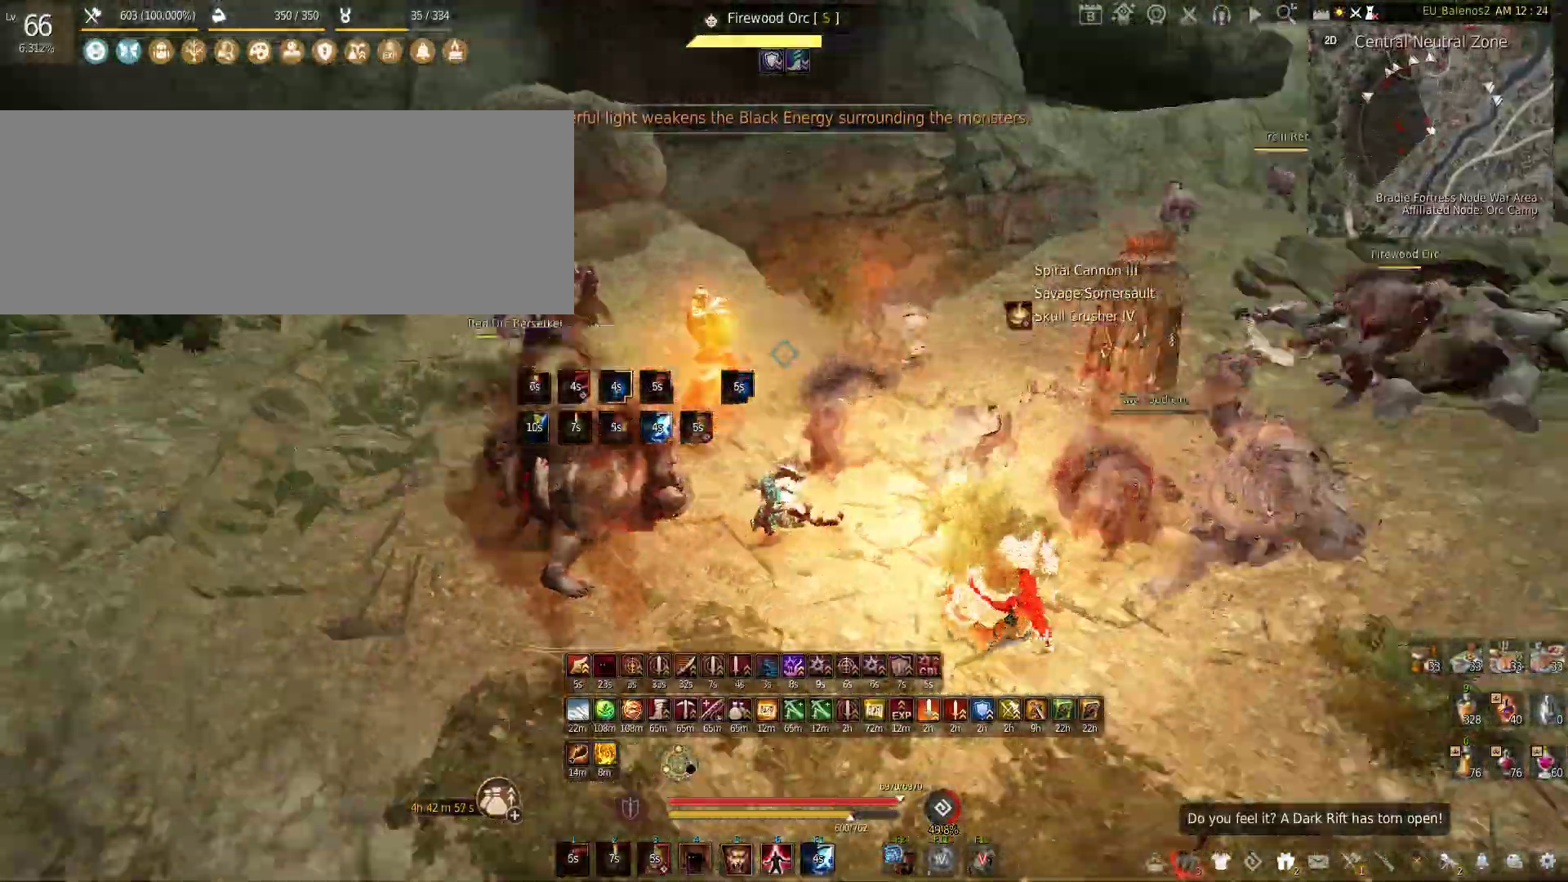
{"keys": [], "mouse": [], "events": [[450, "f", "up"]]}
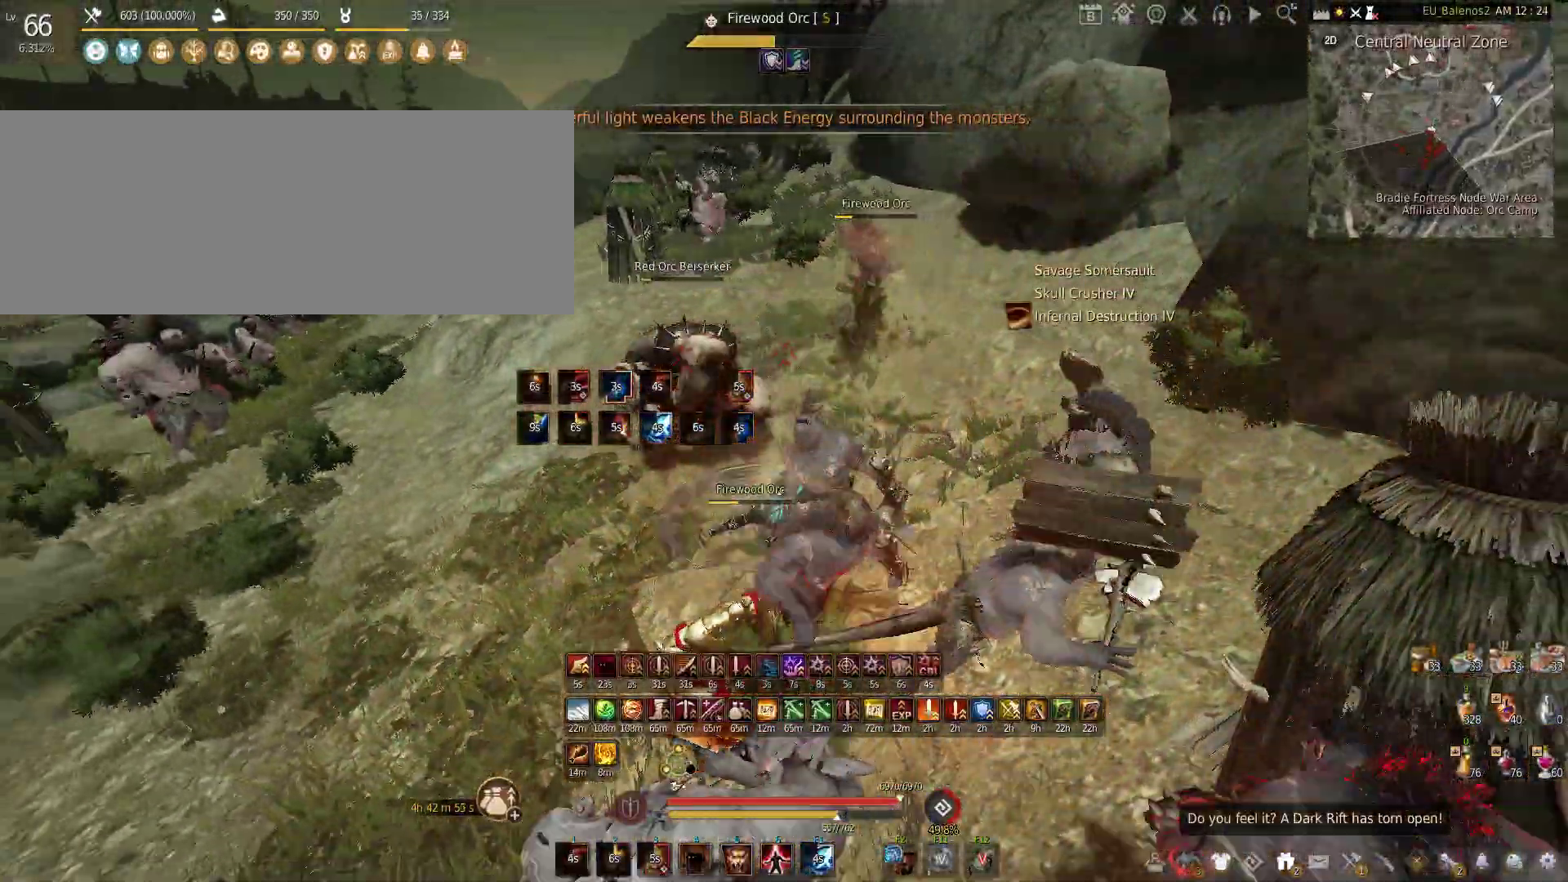
{"keys": ["shift", "w"], "mouse": [], "events": [[216, "w", "down"], [350, "shift", "down"]]}
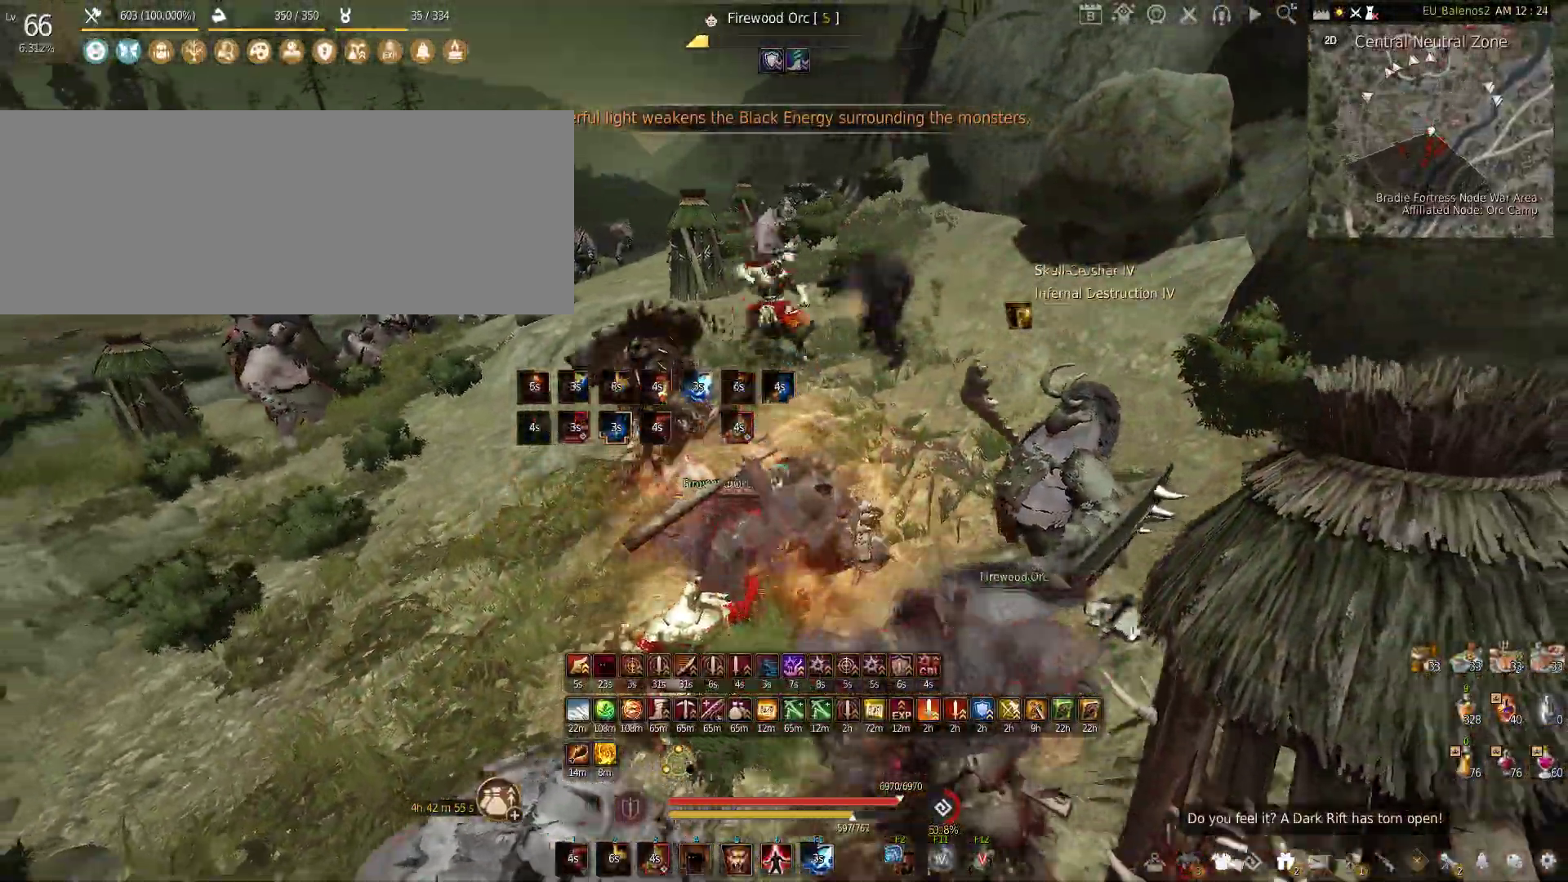
{"keys": ["f", "w"], "mouse": [], "events": [[83, "shift", "up"], [233, "f", "down"]]}
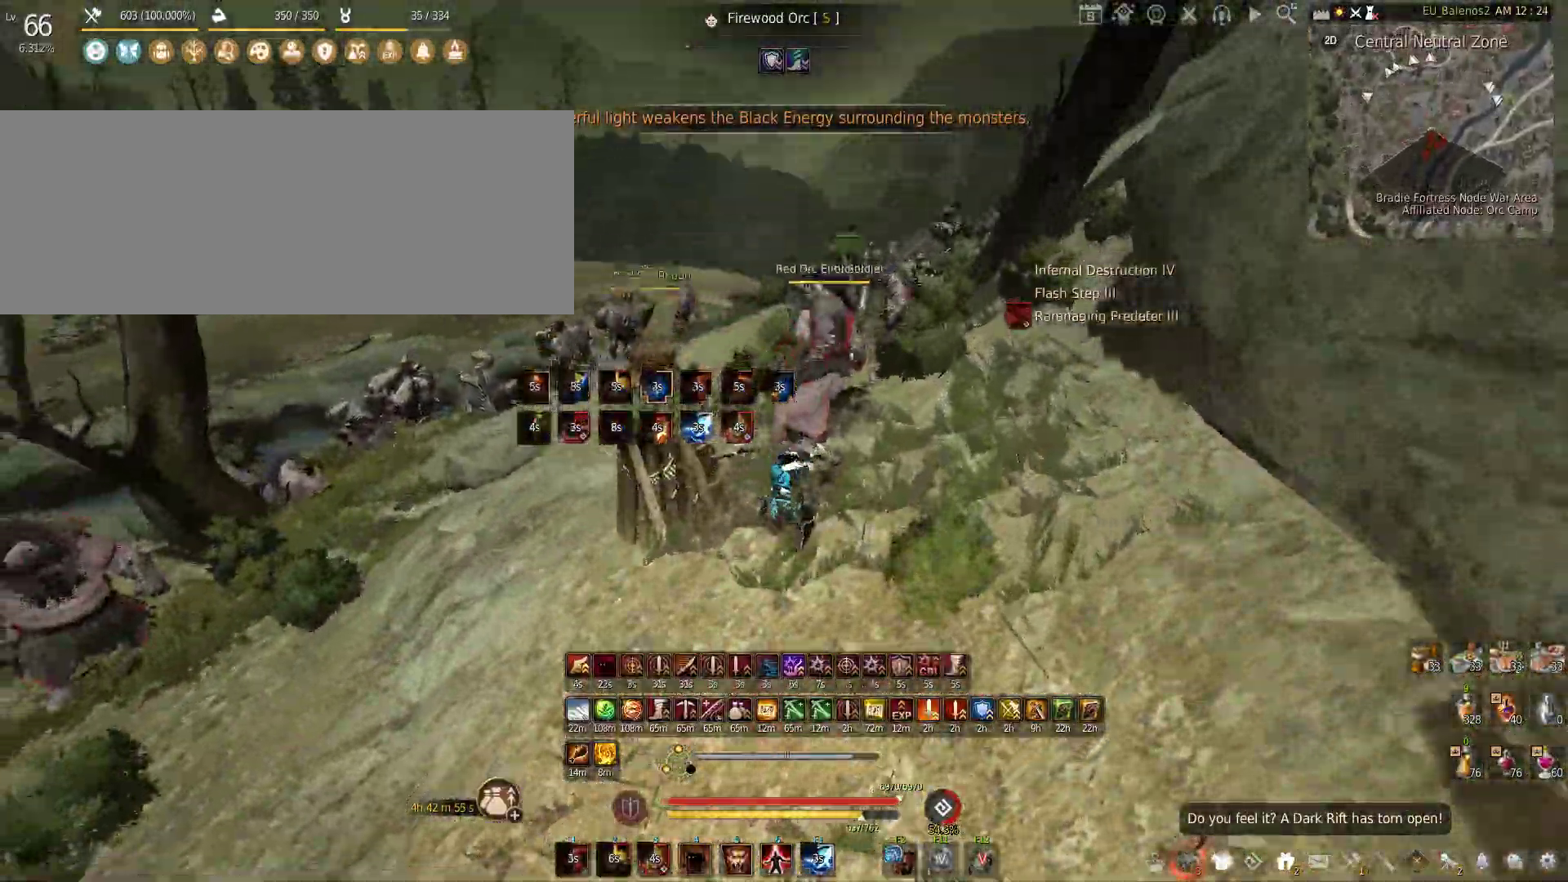
{"keys": ["f", "w"], "mouse": [], "events": []}
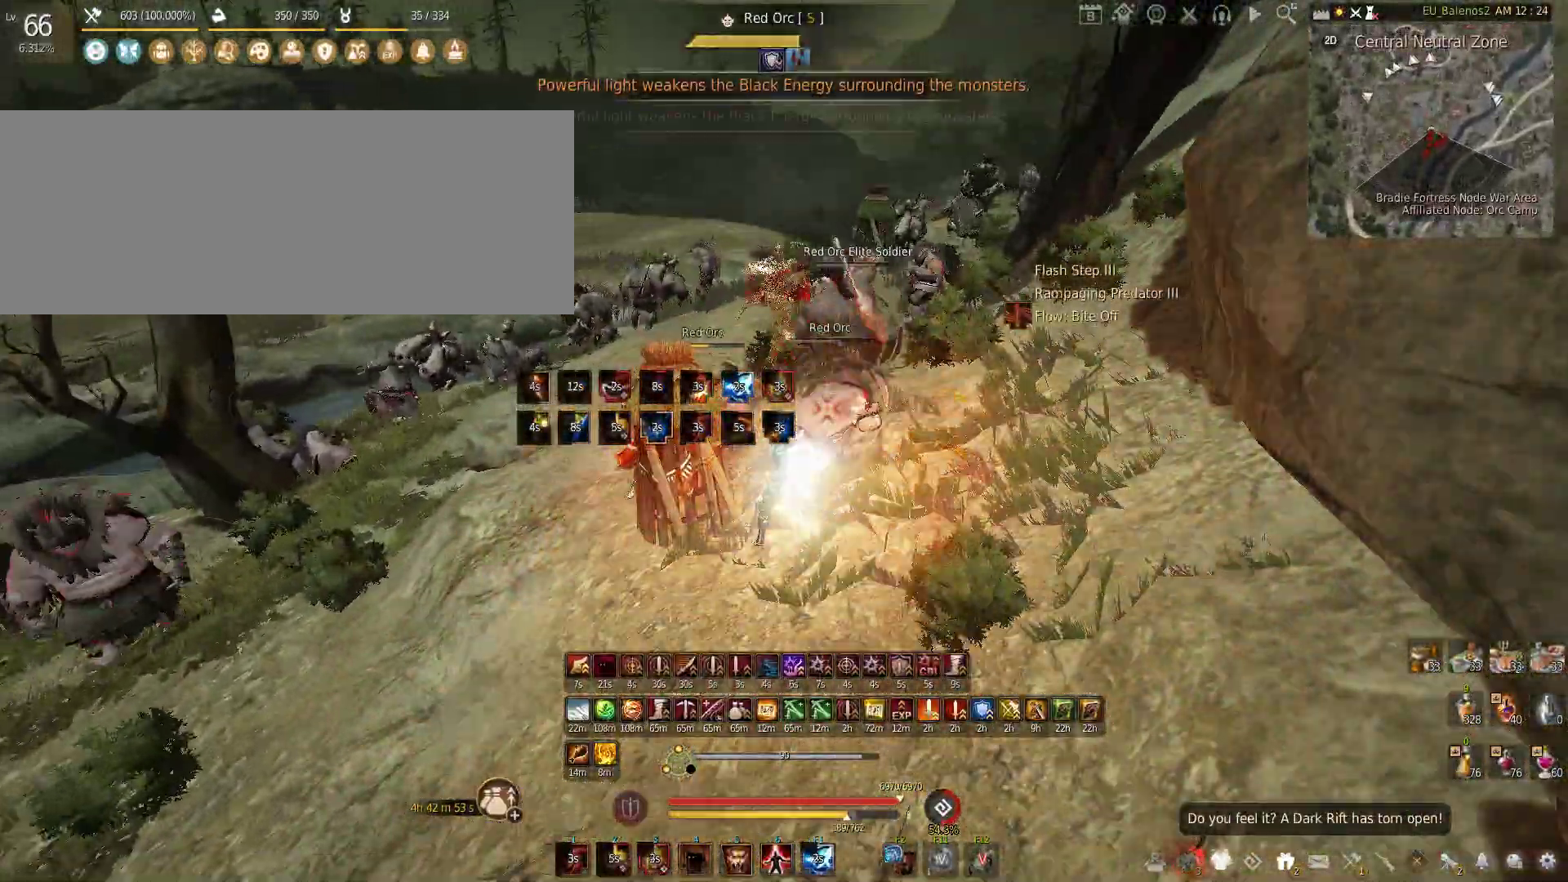
{"keys": ["shift", "w"], "mouse": [], "events": [[250, "f", "up"], [366, "shift", "down"]]}
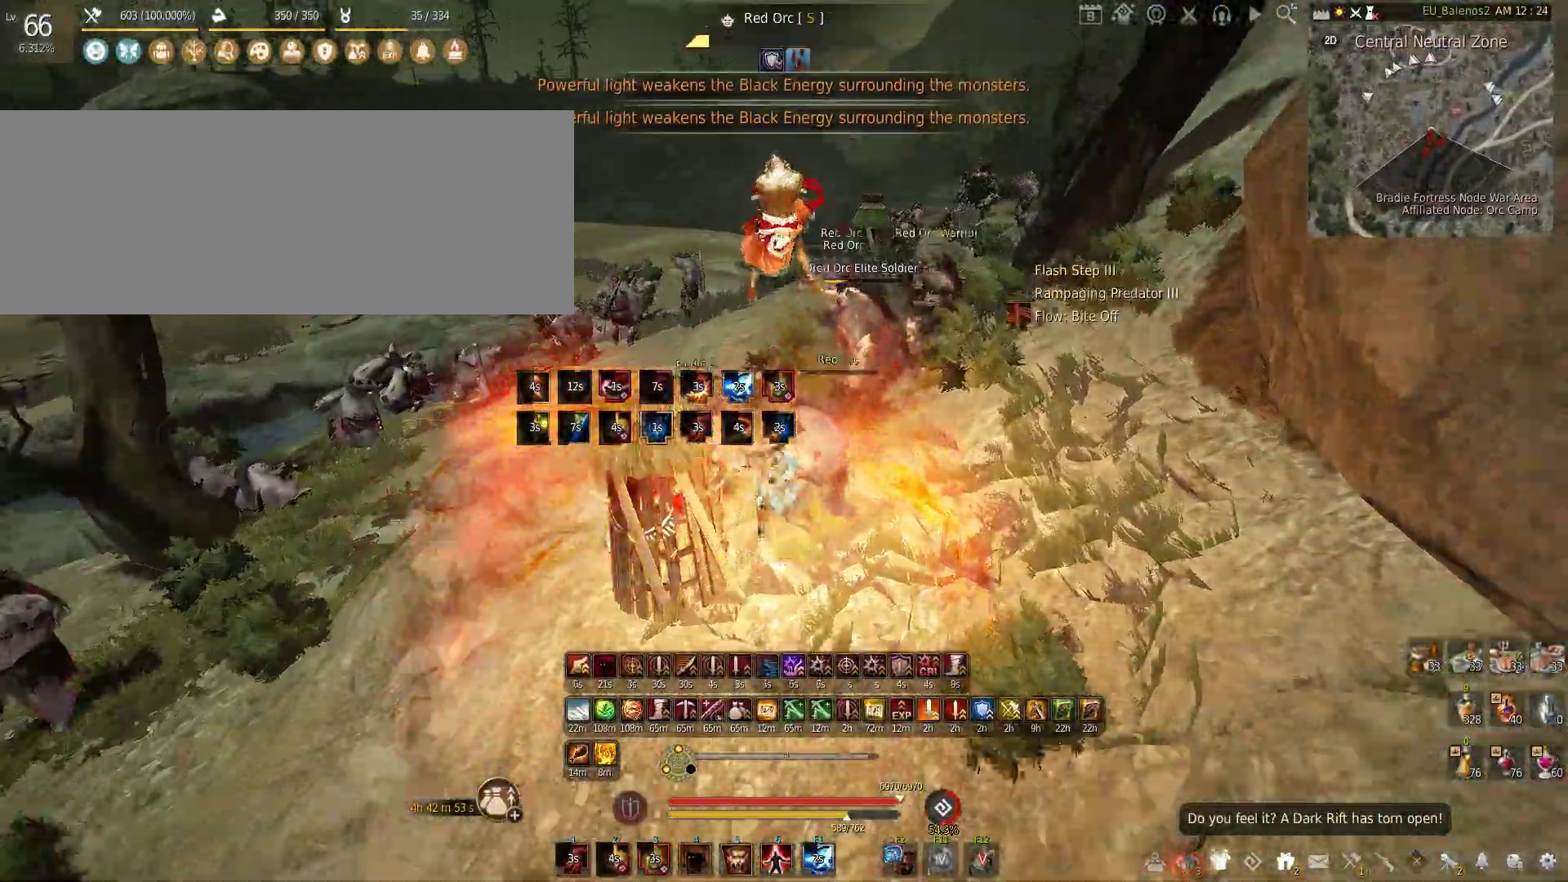
{"keys": ["w"], "mouse": [], "events": [[16, "shift", "up"]]}
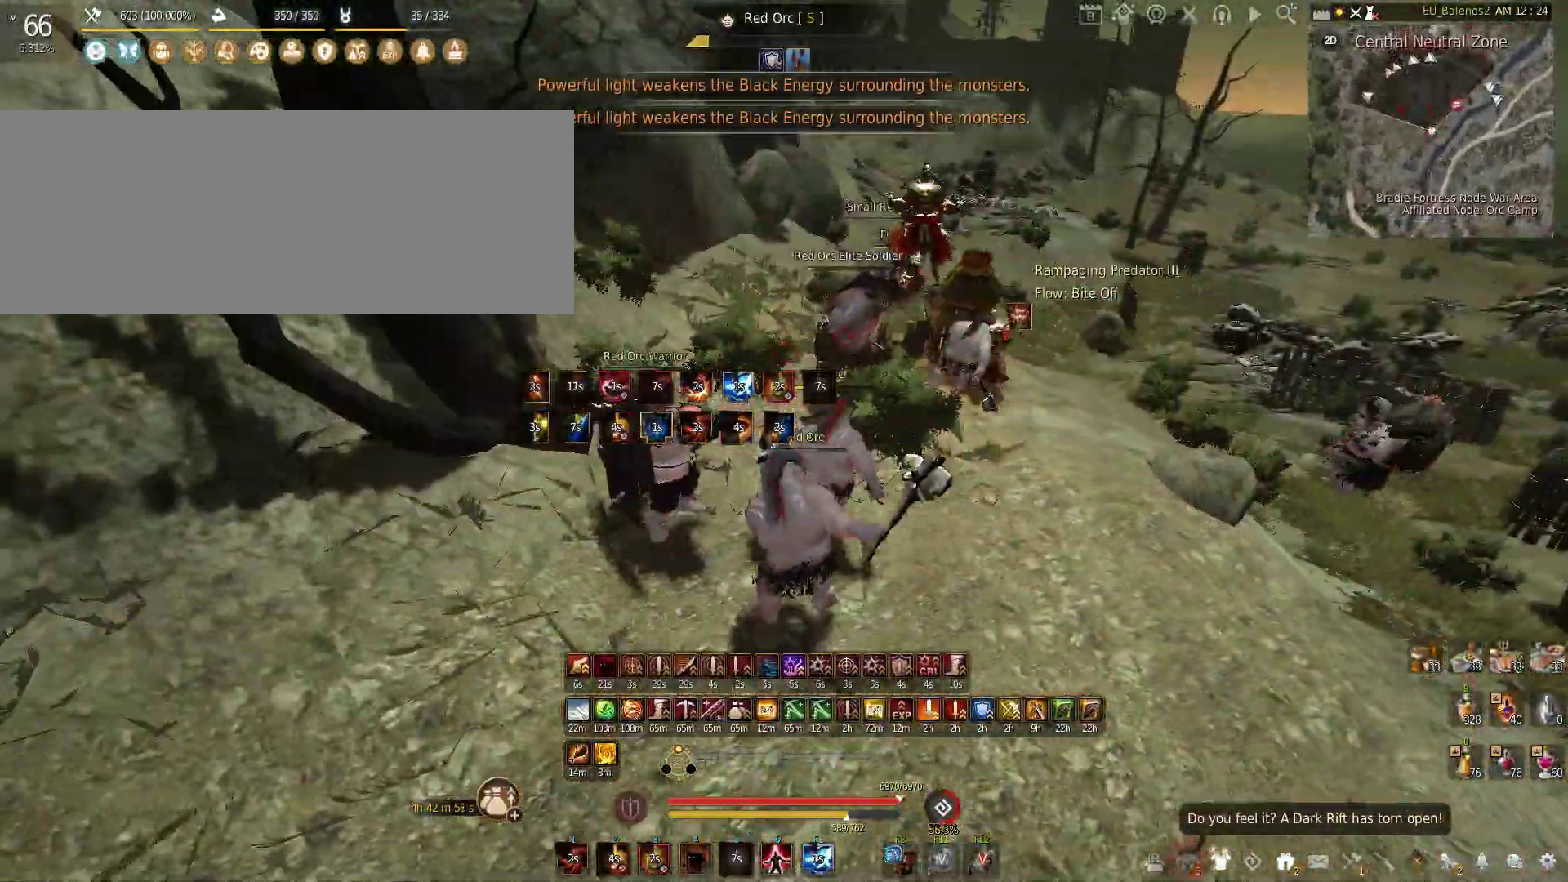
{"keys": [], "mouse": [], "events": [[283, "w", "up"]]}